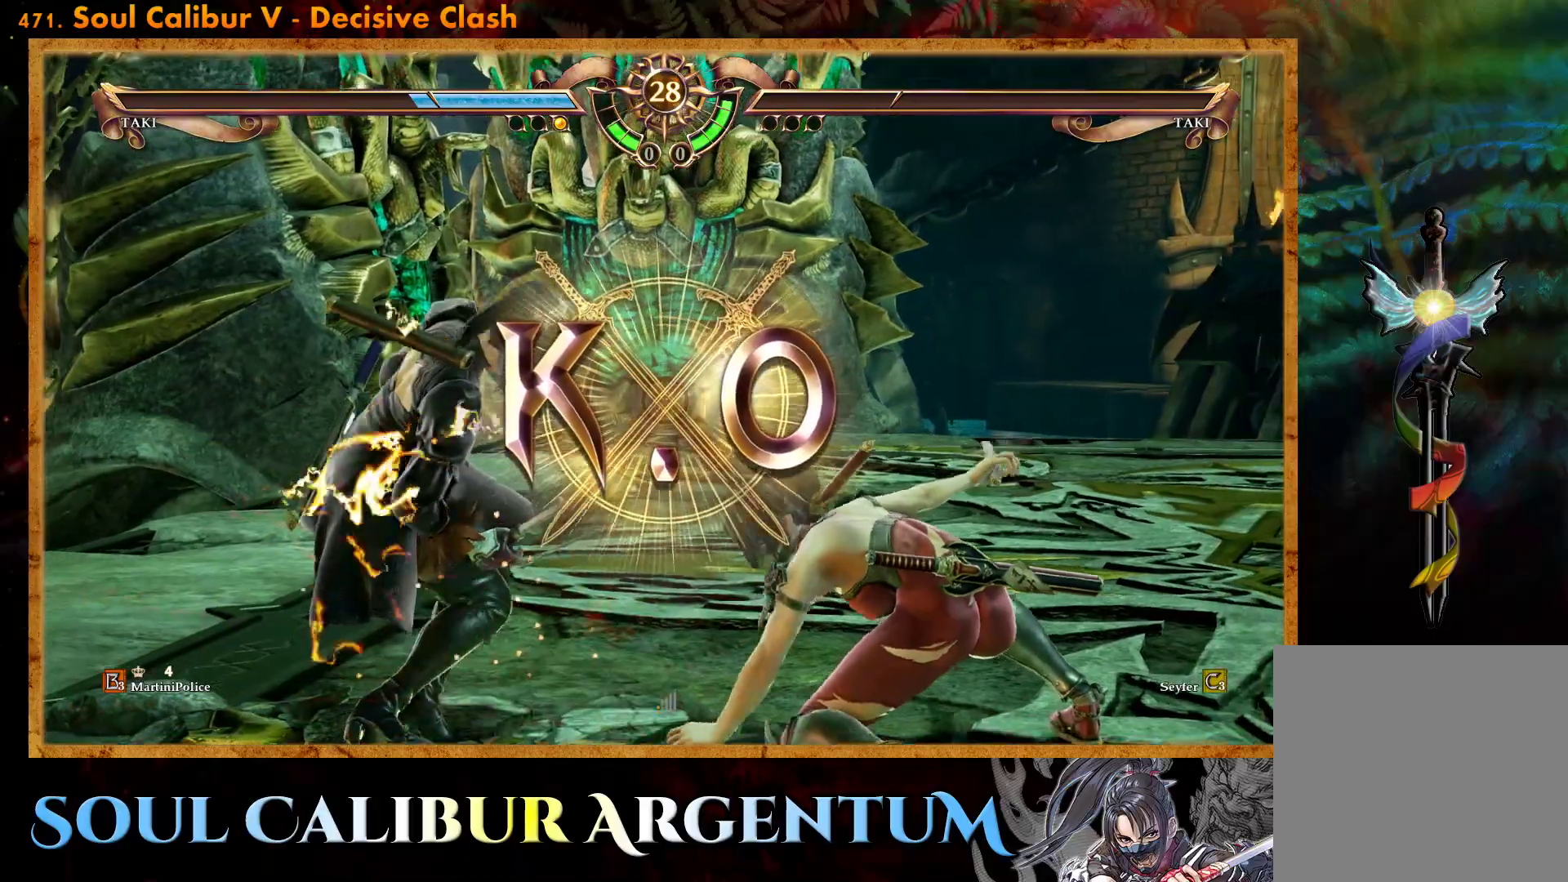
Gameplay with a controller (PlayStation layout); each line is a JSON object with the inputs held at the frame after it (dt_ms = milliseconds from this image to that frame). "events" lists button and stick changes between this image and that frame as [ms after this image, input, new state], when the widget could be followed in between. Not read: left_stick right_stick.
{"dt_ms": 500, "buttons": [], "events": []}
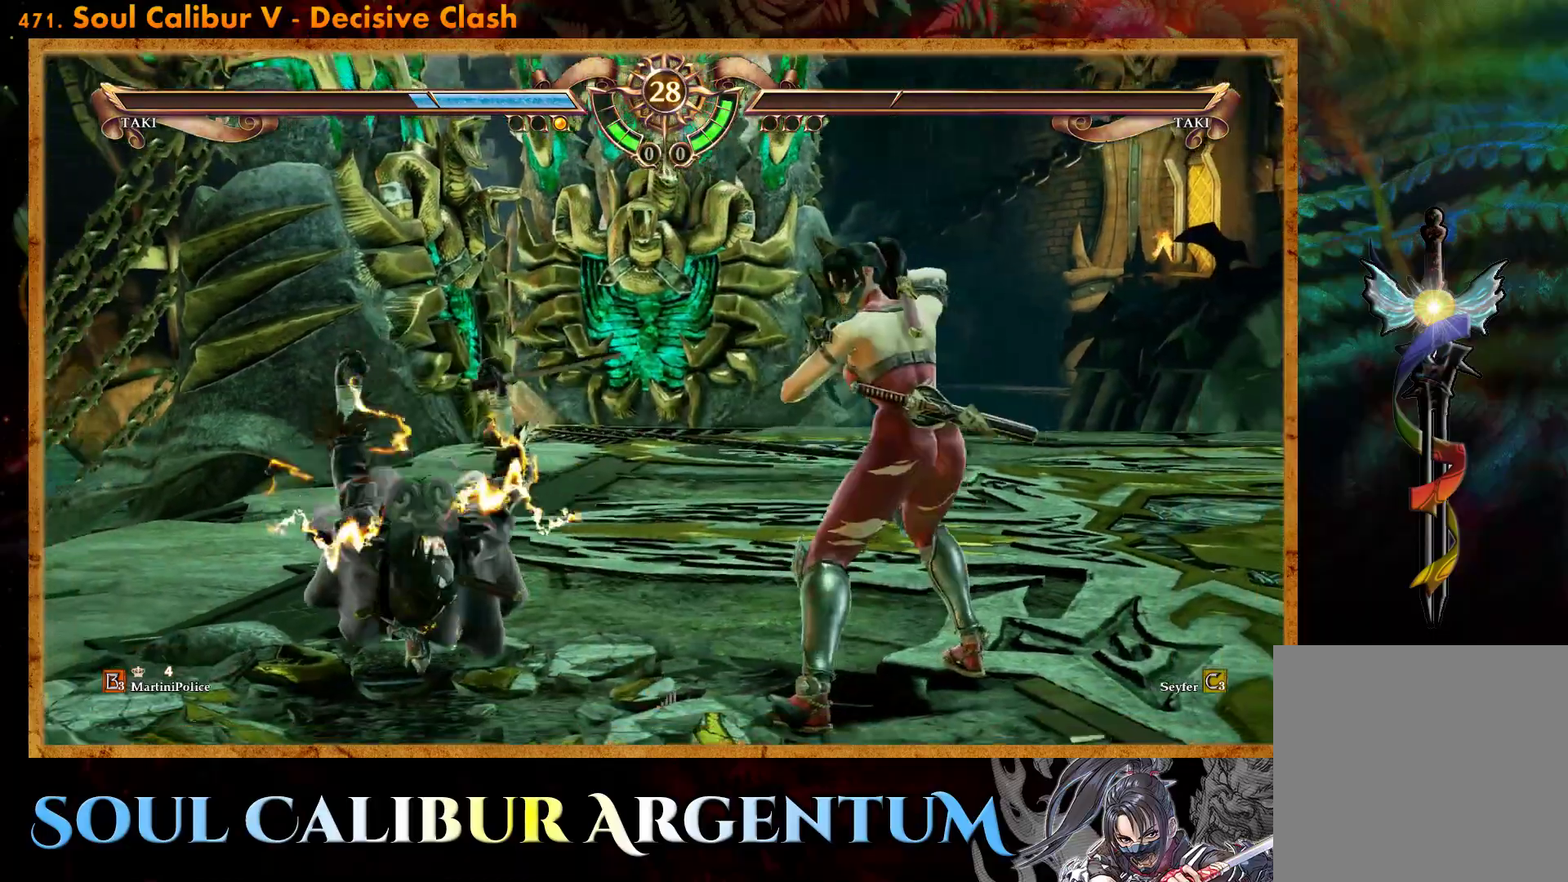
{"dt_ms": 500, "buttons": [], "events": []}
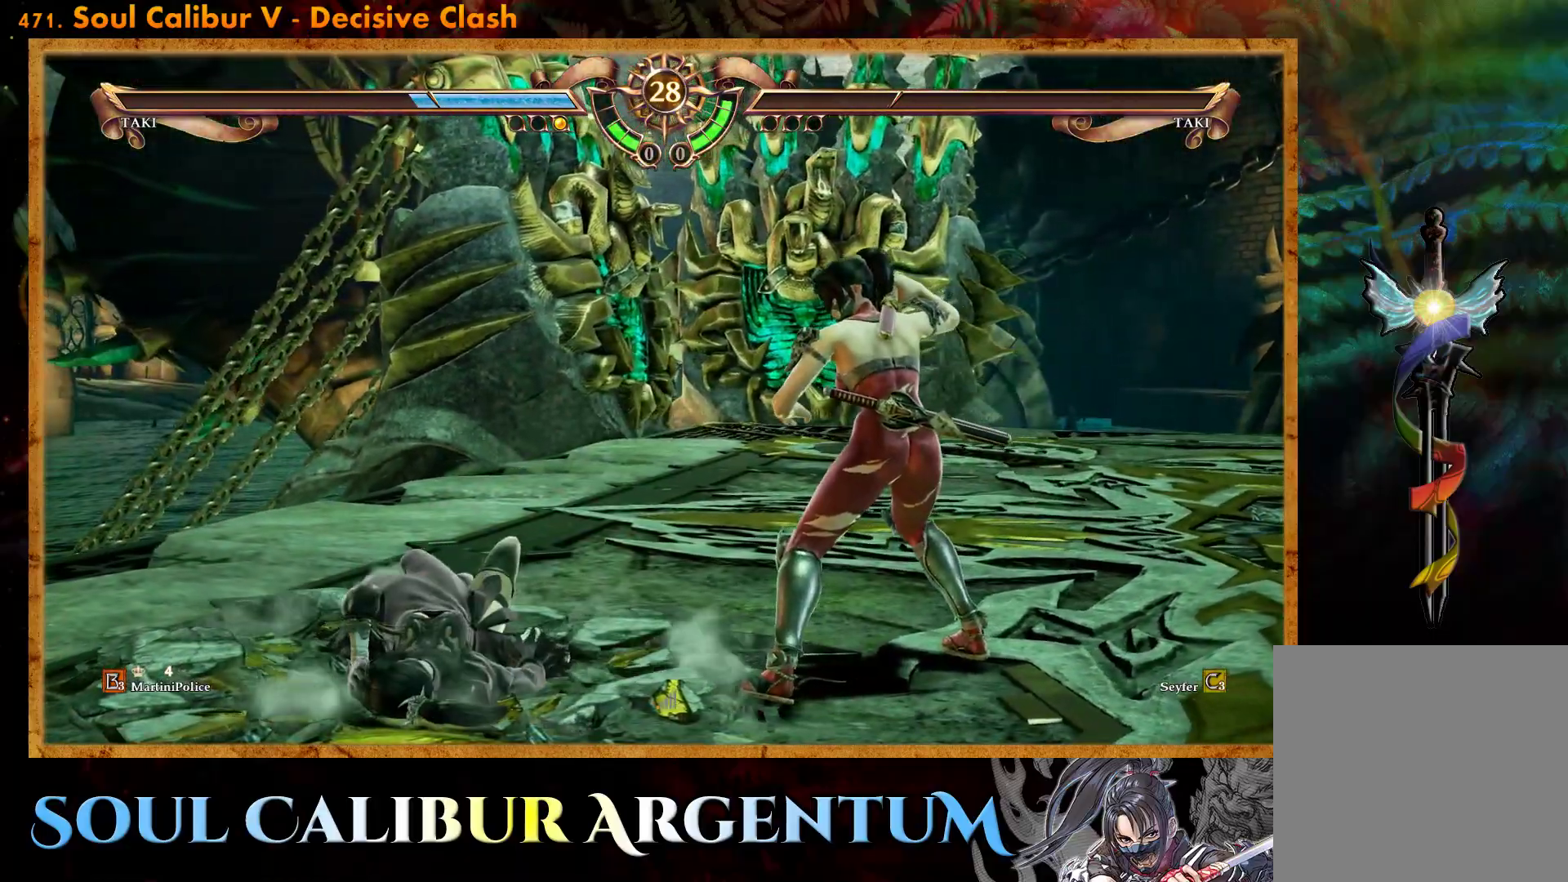
{"dt_ms": 500, "buttons": [], "events": []}
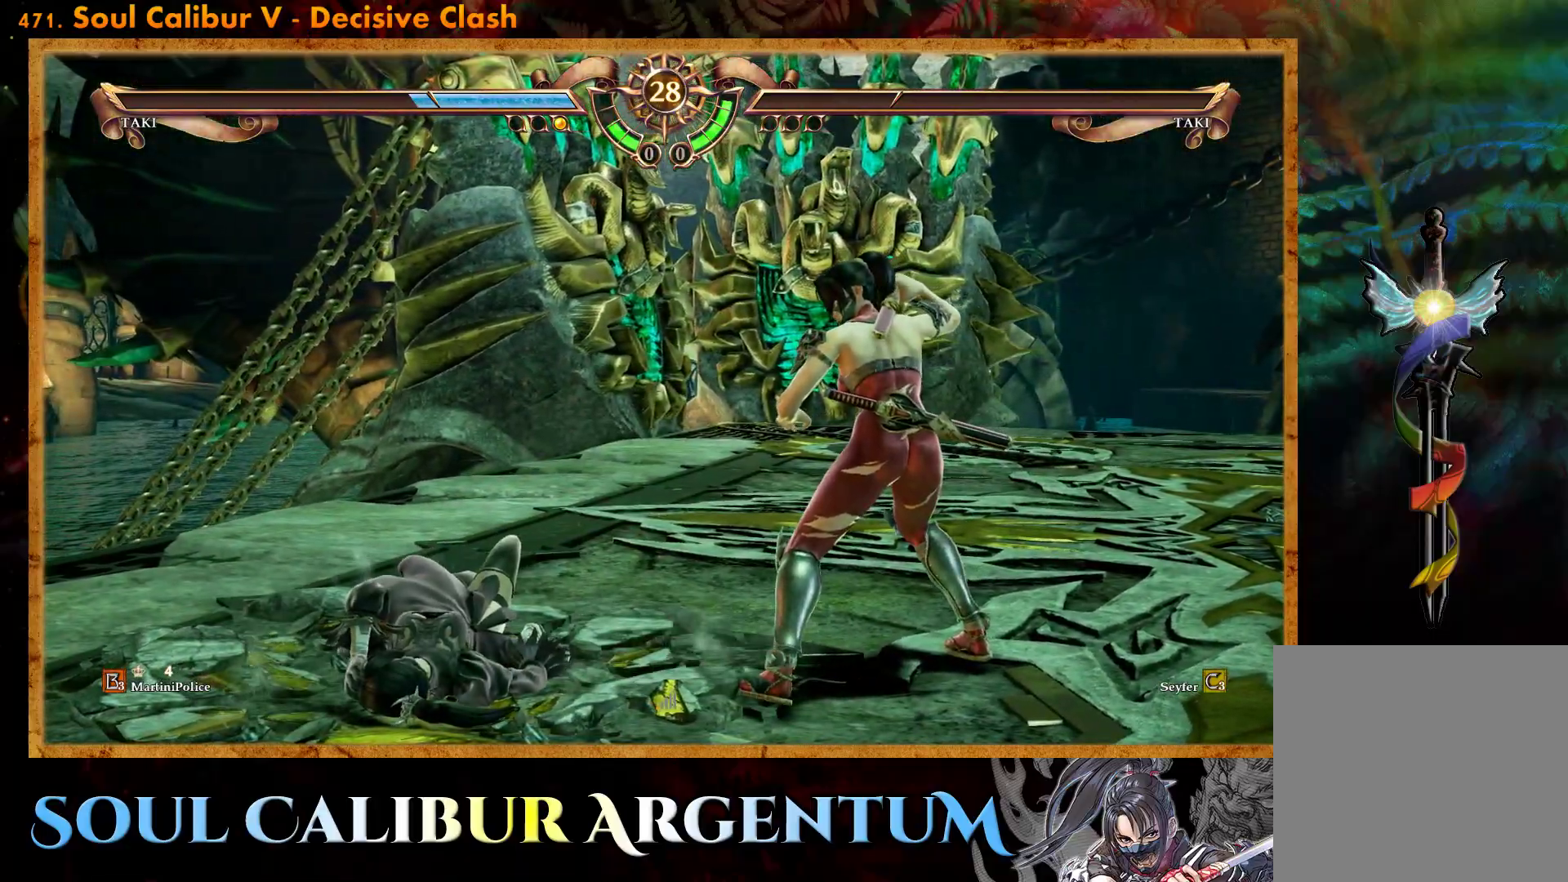
{"dt_ms": 500, "buttons": [], "events": []}
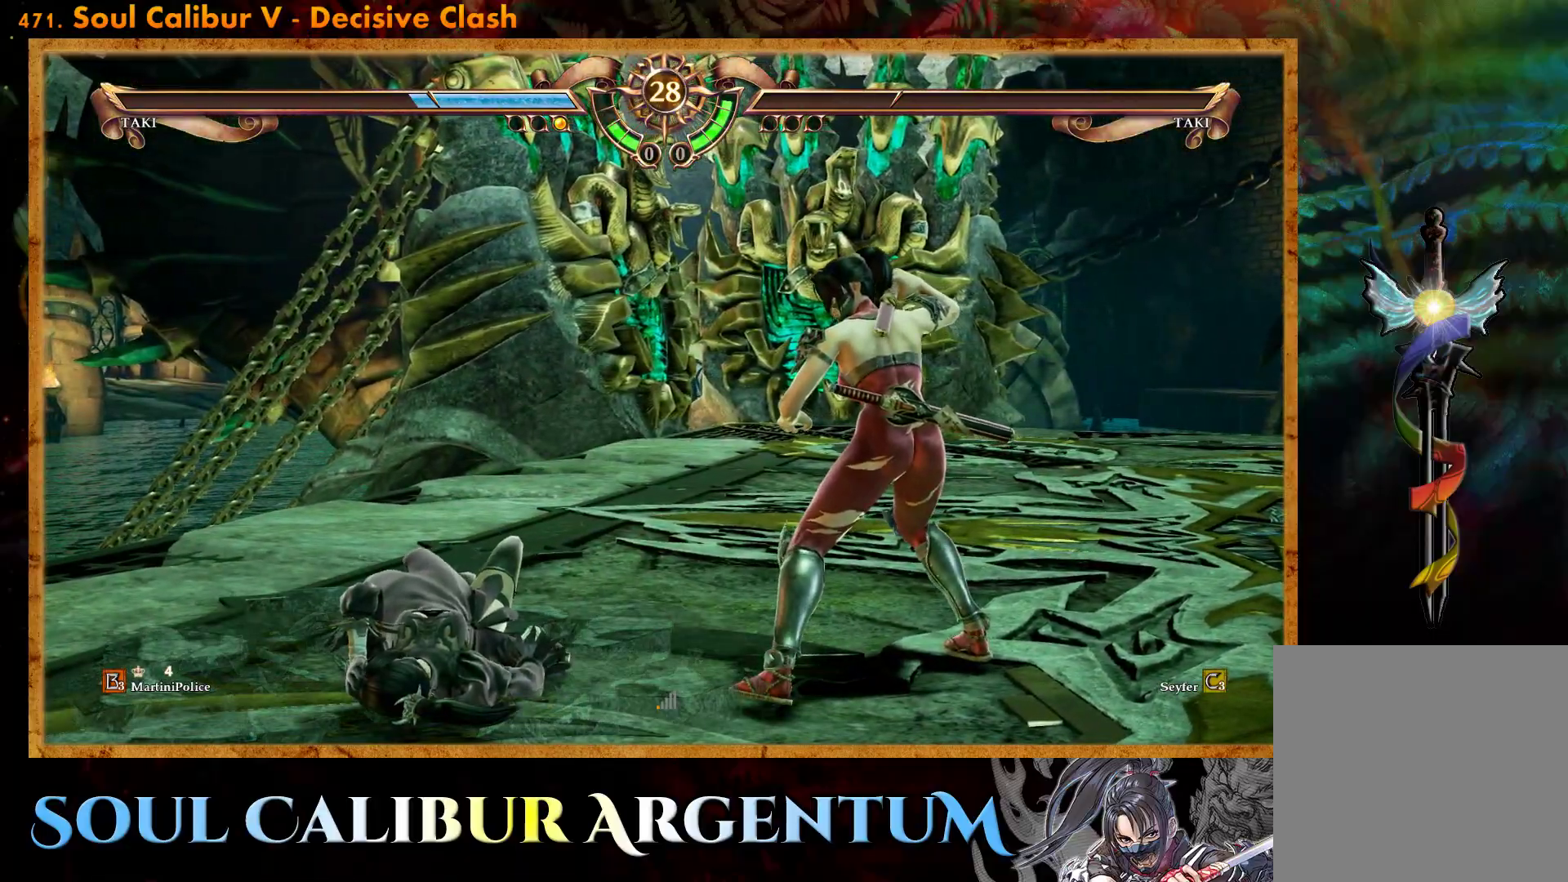
{"dt_ms": 500, "buttons": [], "events": []}
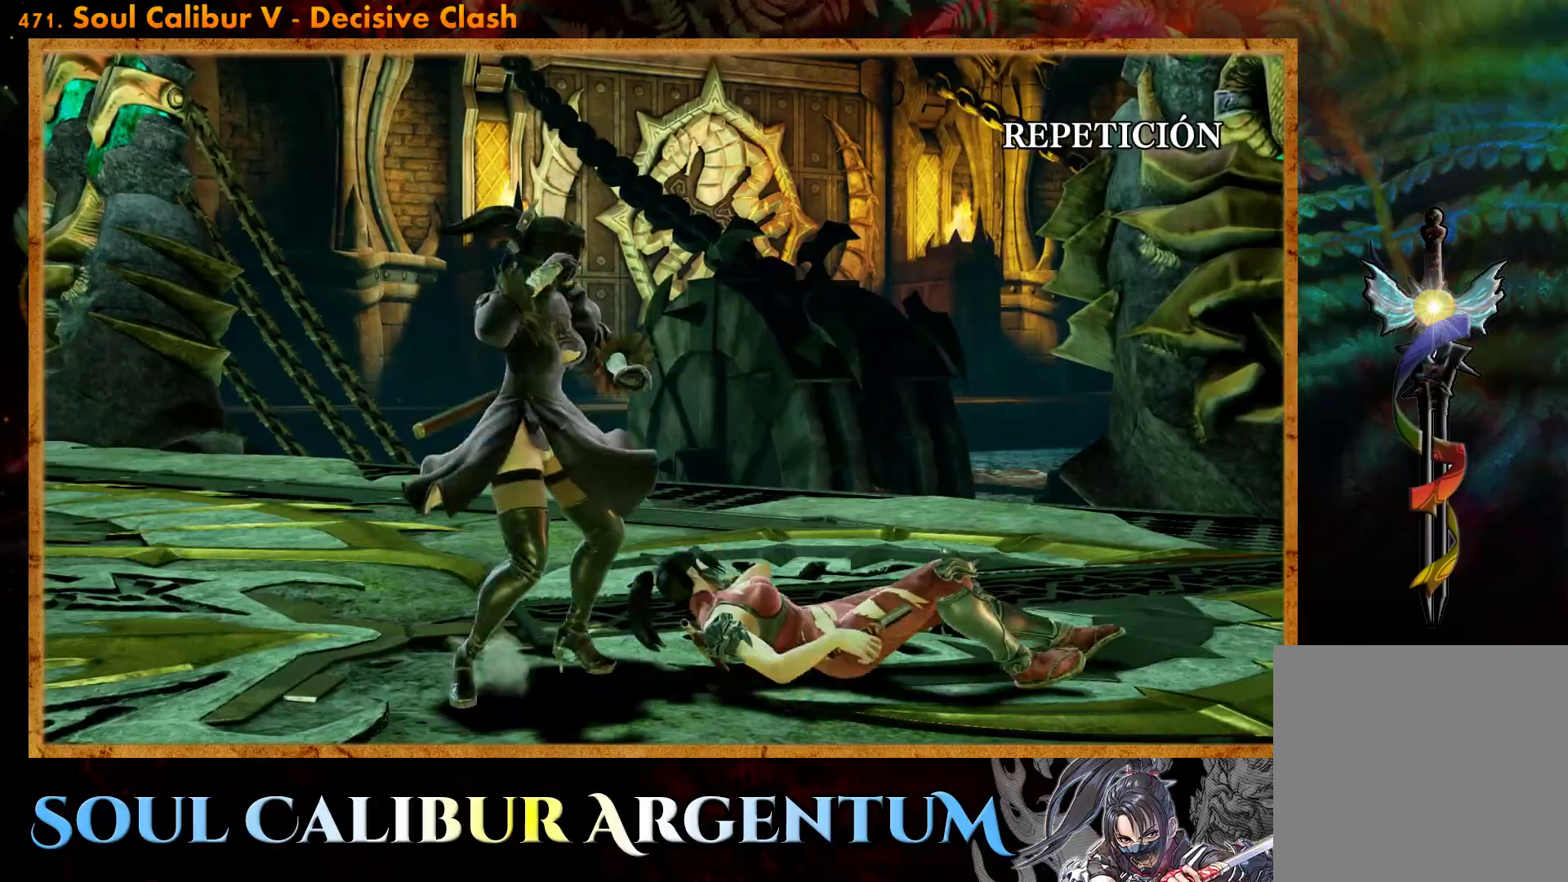
{"dt_ms": 500, "buttons": ["START"], "events": [[417, "START", "down"]]}
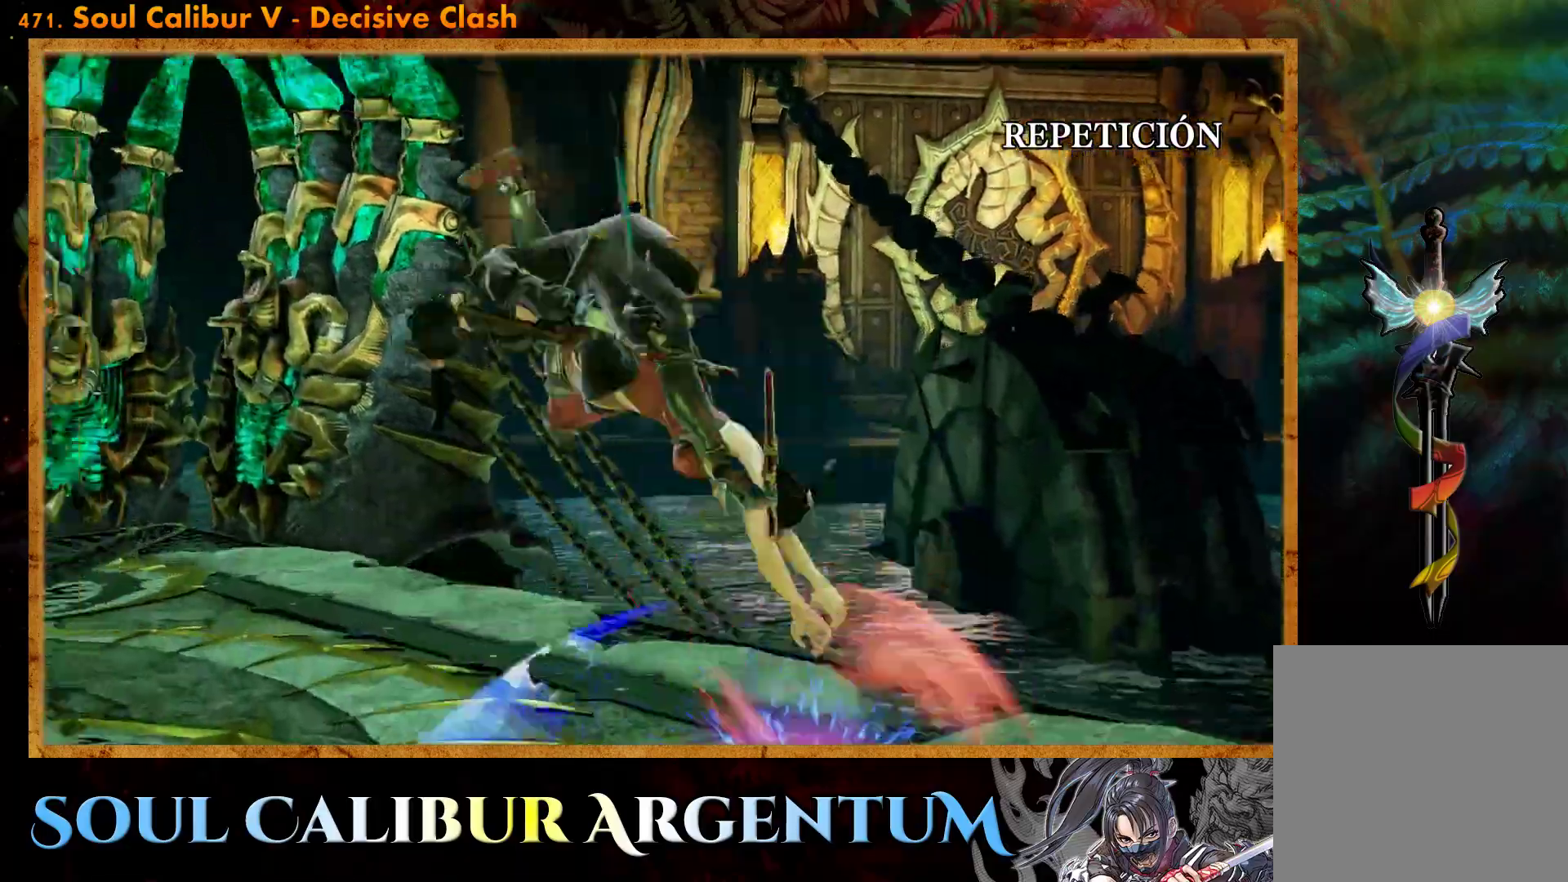
{"dt_ms": 500, "buttons": [], "events": [[183, "START", "up"]]}
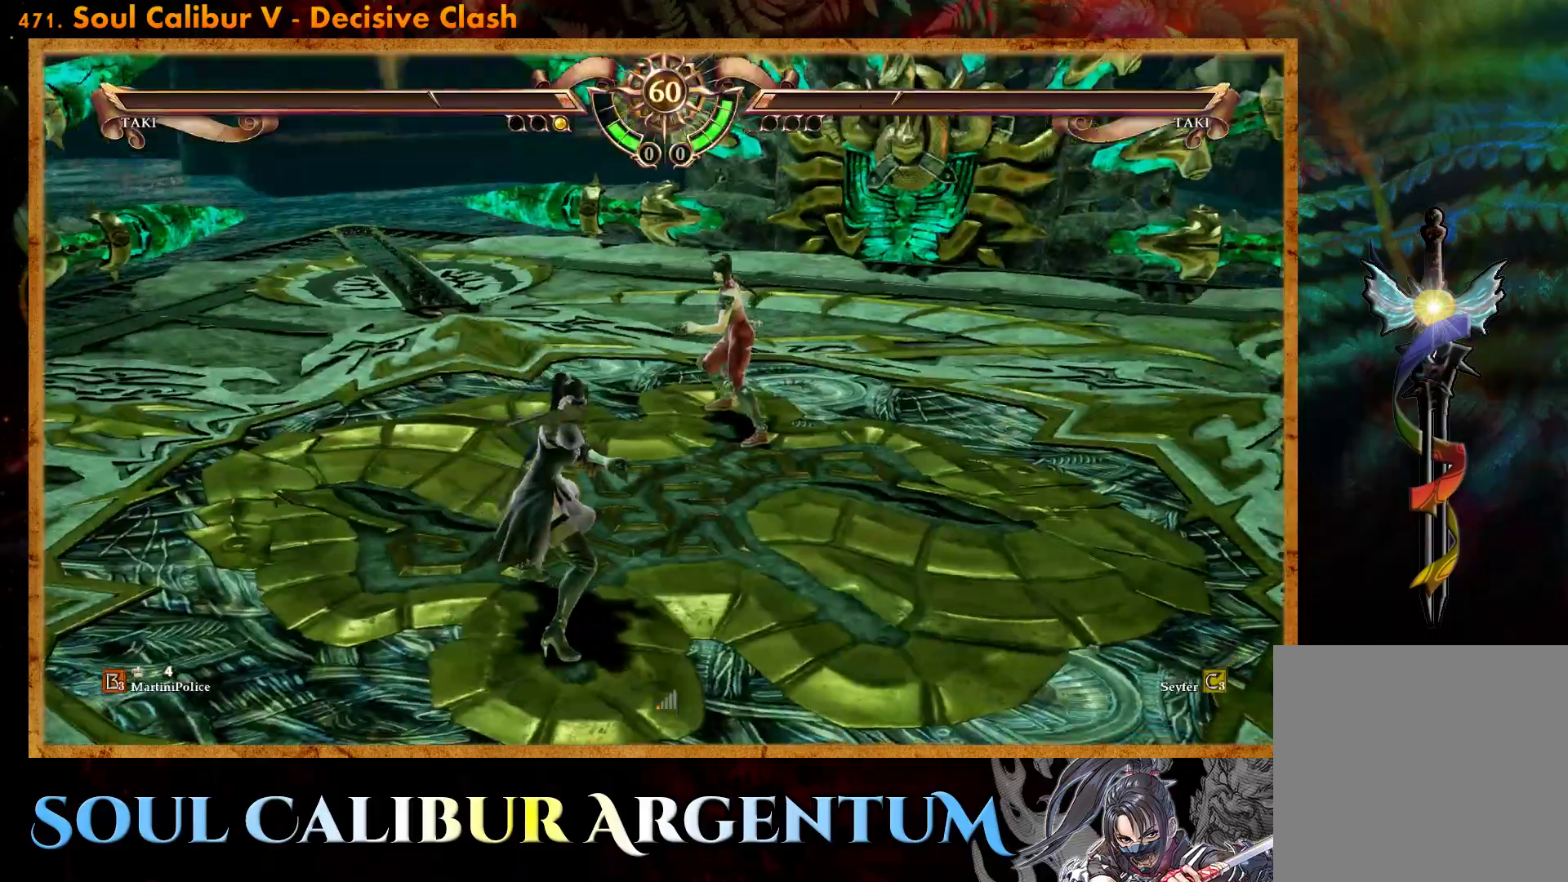
{"dt_ms": 500, "buttons": [], "events": [[133, "DPAD_LEFT", "down"], [250, "DPAD_LEFT", "up"]]}
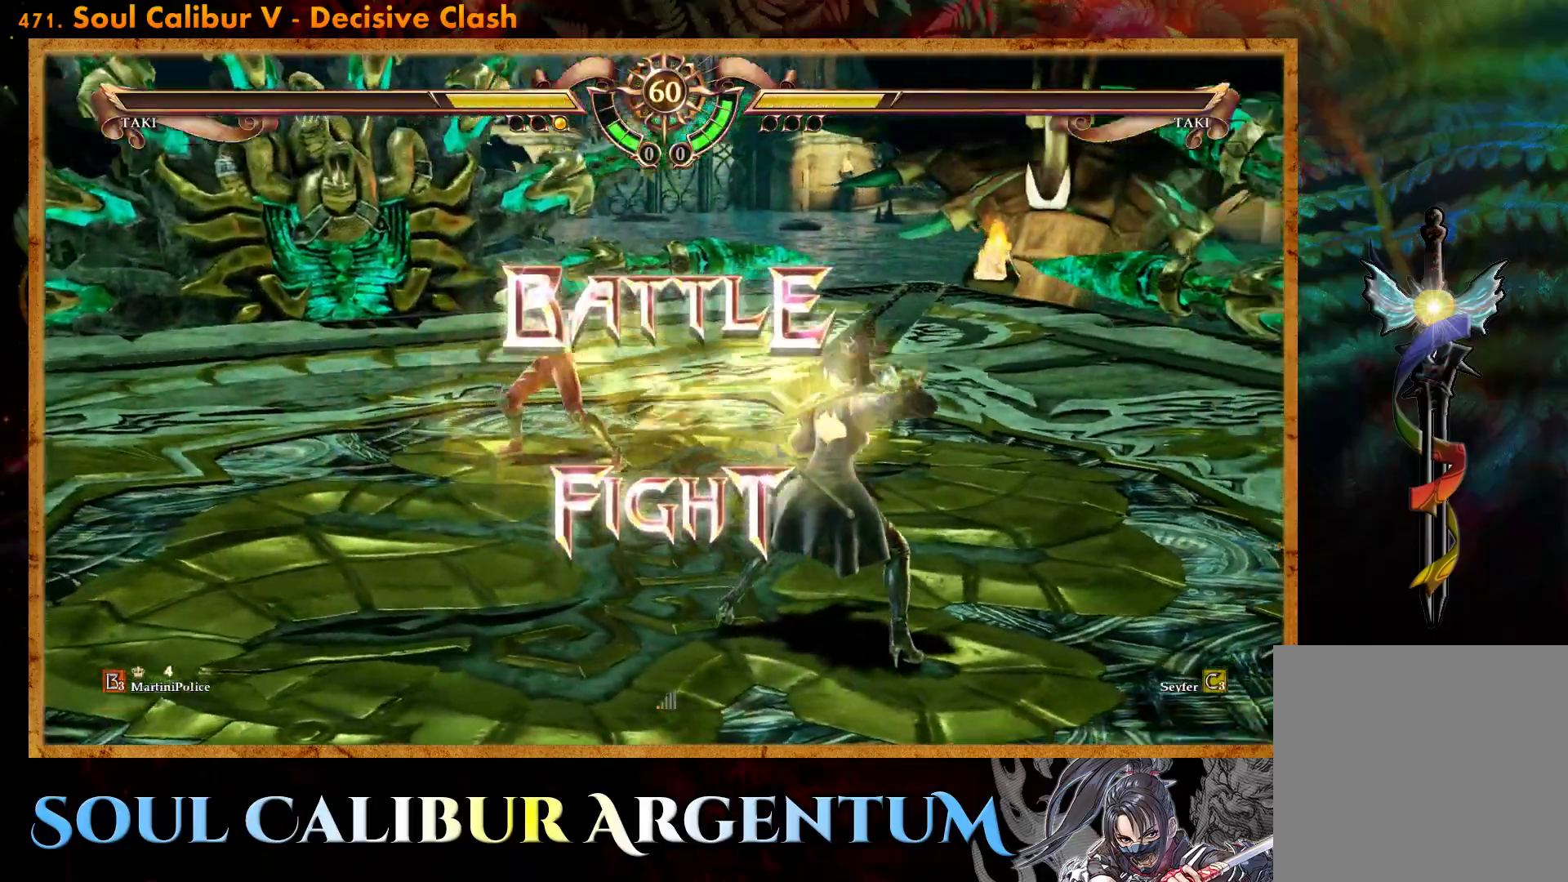
{"dt_ms": 500, "buttons": [], "events": [[83, "DPAD_LEFT", "down"], [200, "DPAD_LEFT", "up"]]}
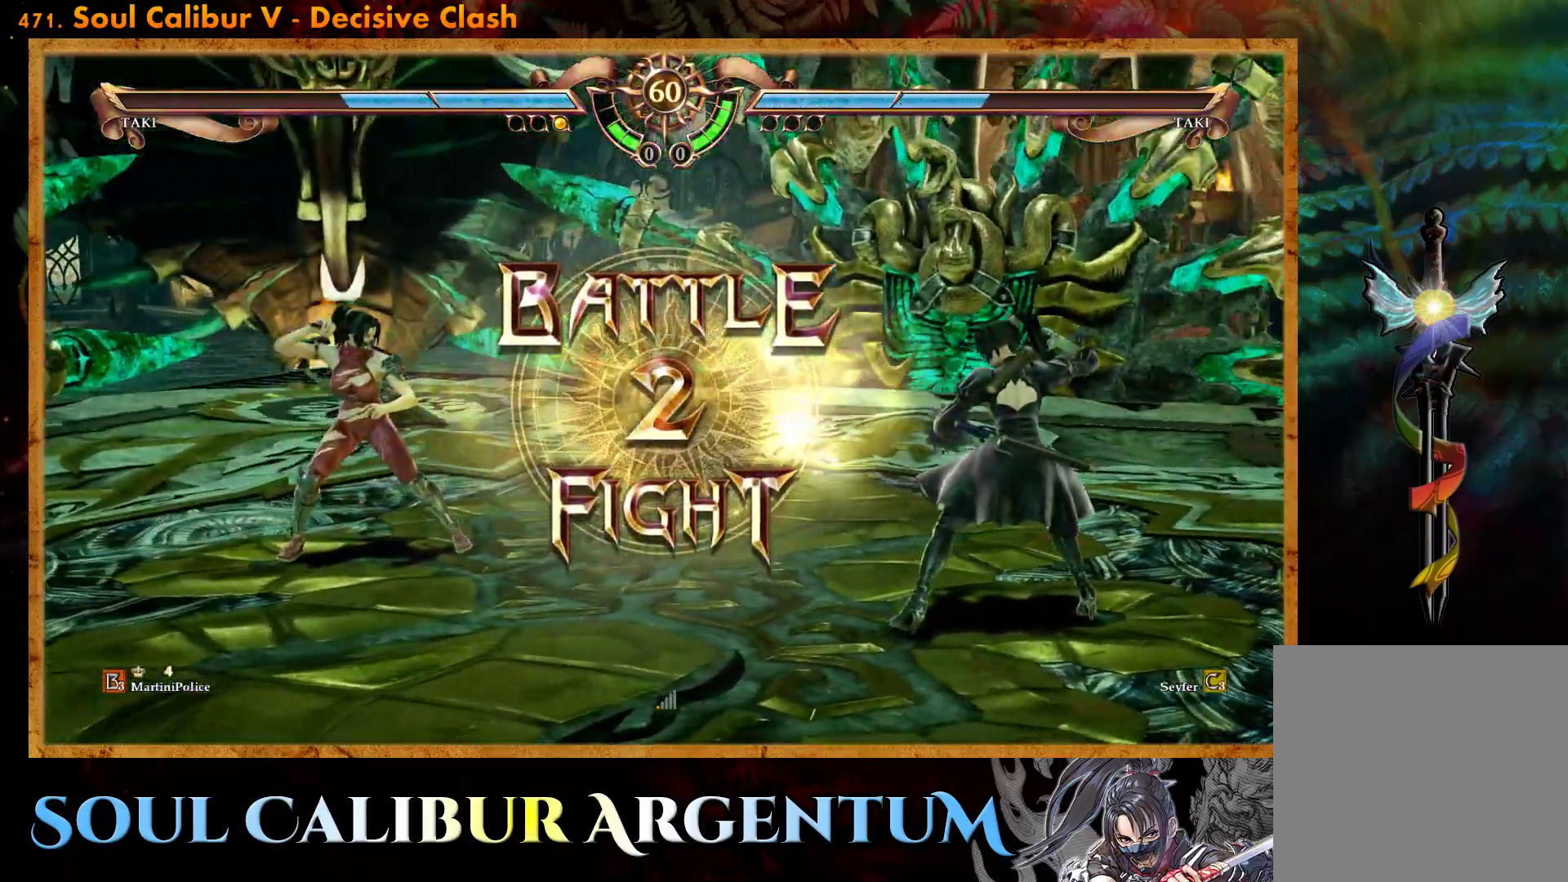
{"dt_ms": 500, "buttons": [], "events": [[250, "DPAD_LEFT", "down"], [367, "DPAD_LEFT", "up"]]}
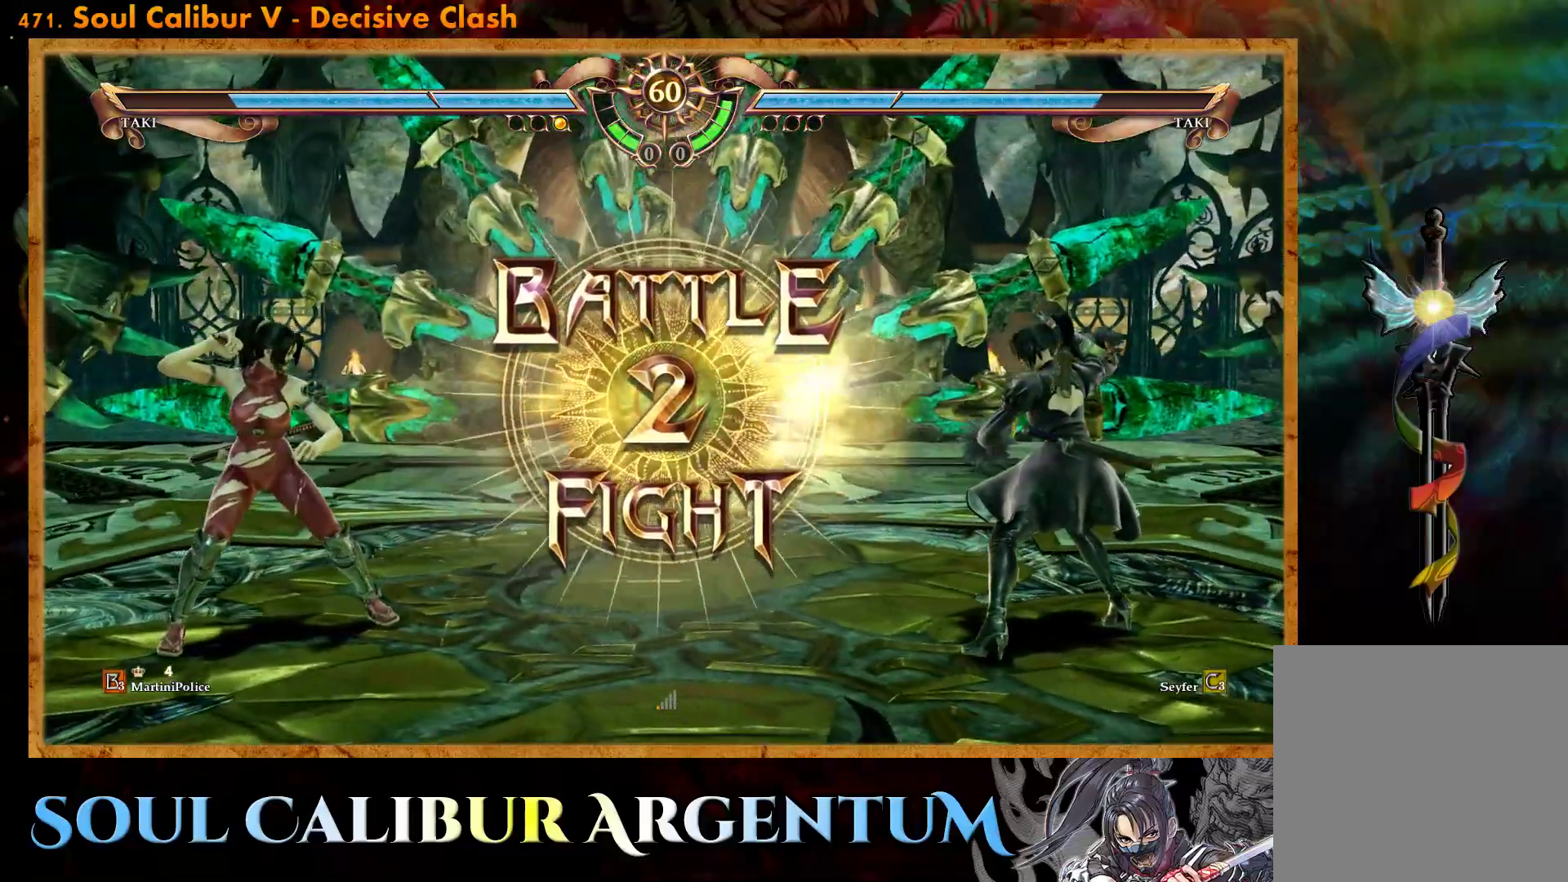
{"dt_ms": 500, "buttons": ["DPAD_LEFT"], "events": [[500, "DPAD_LEFT", "down"]]}
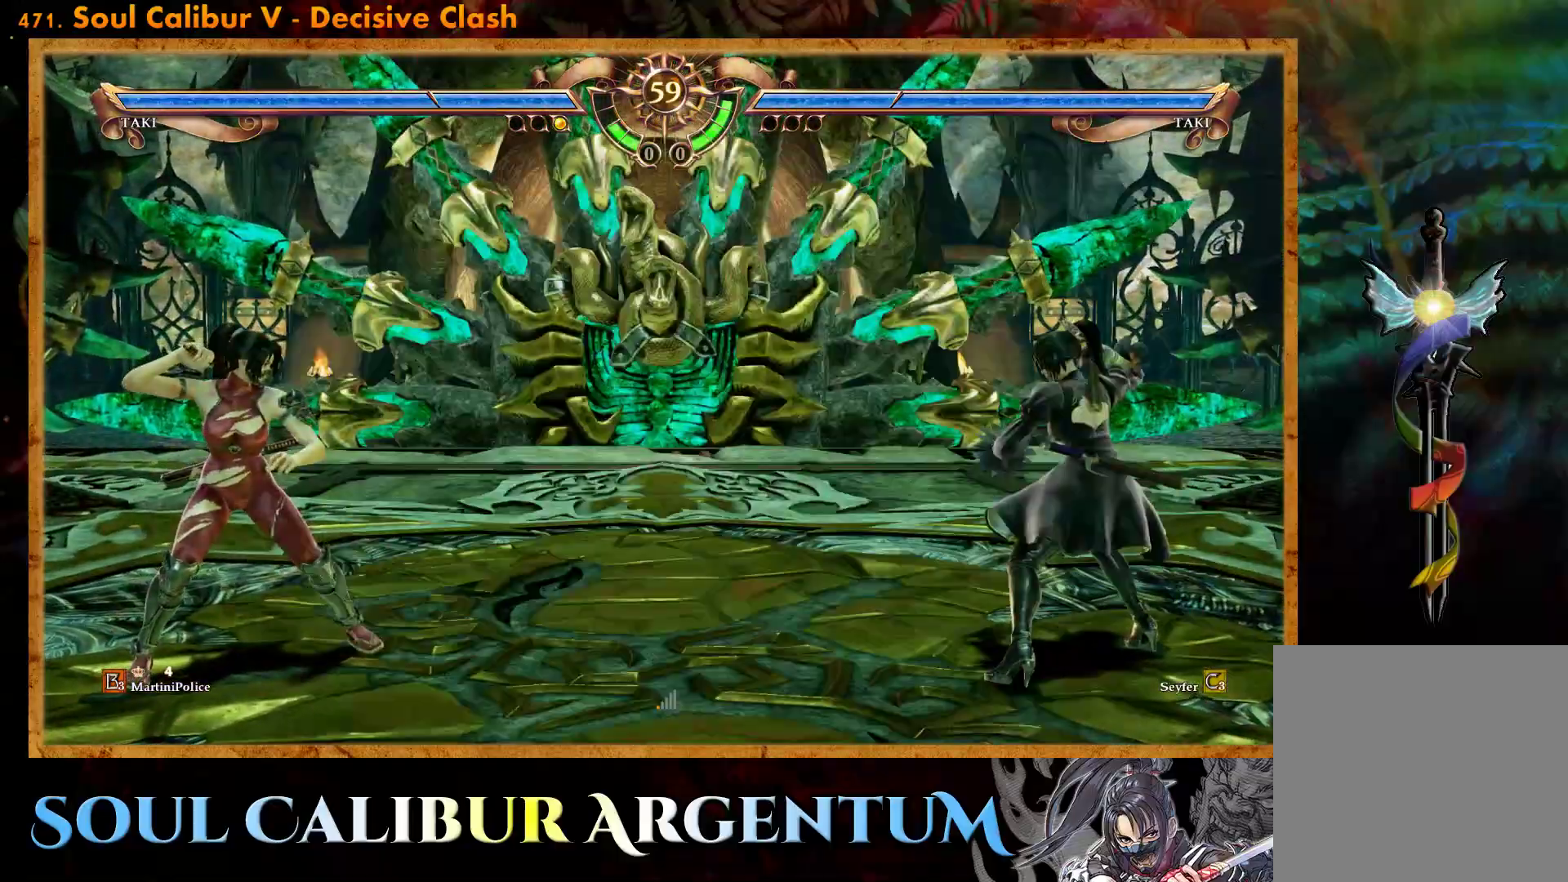
{"dt_ms": 500, "buttons": ["DPAD_LEFT"], "events": [[100, "DPAD_LEFT", "up"], [183, "DPAD_LEFT", "down"]]}
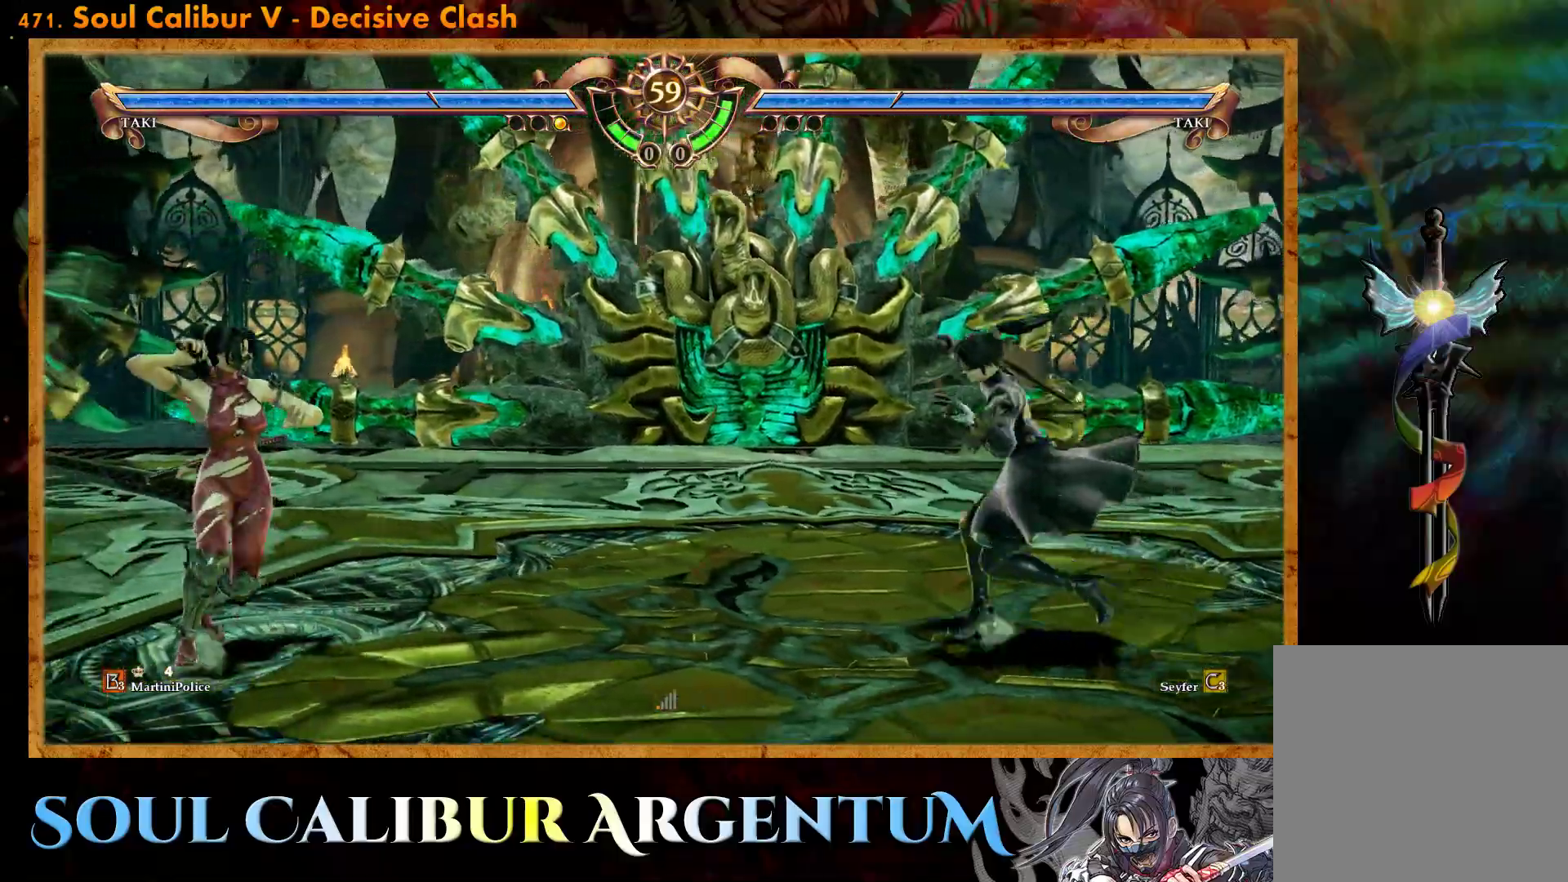
{"dt_ms": 500, "buttons": [], "events": [[50, "SQUARE", "down"], [150, "SQUARE", "up"], [200, "SQUARE", "down"], [317, "SQUARE", "up"], [333, "DPAD_LEFT", "up"], [433, "DPAD_RIGHT", "down"], [483, "DPAD_RIGHT", "up"]]}
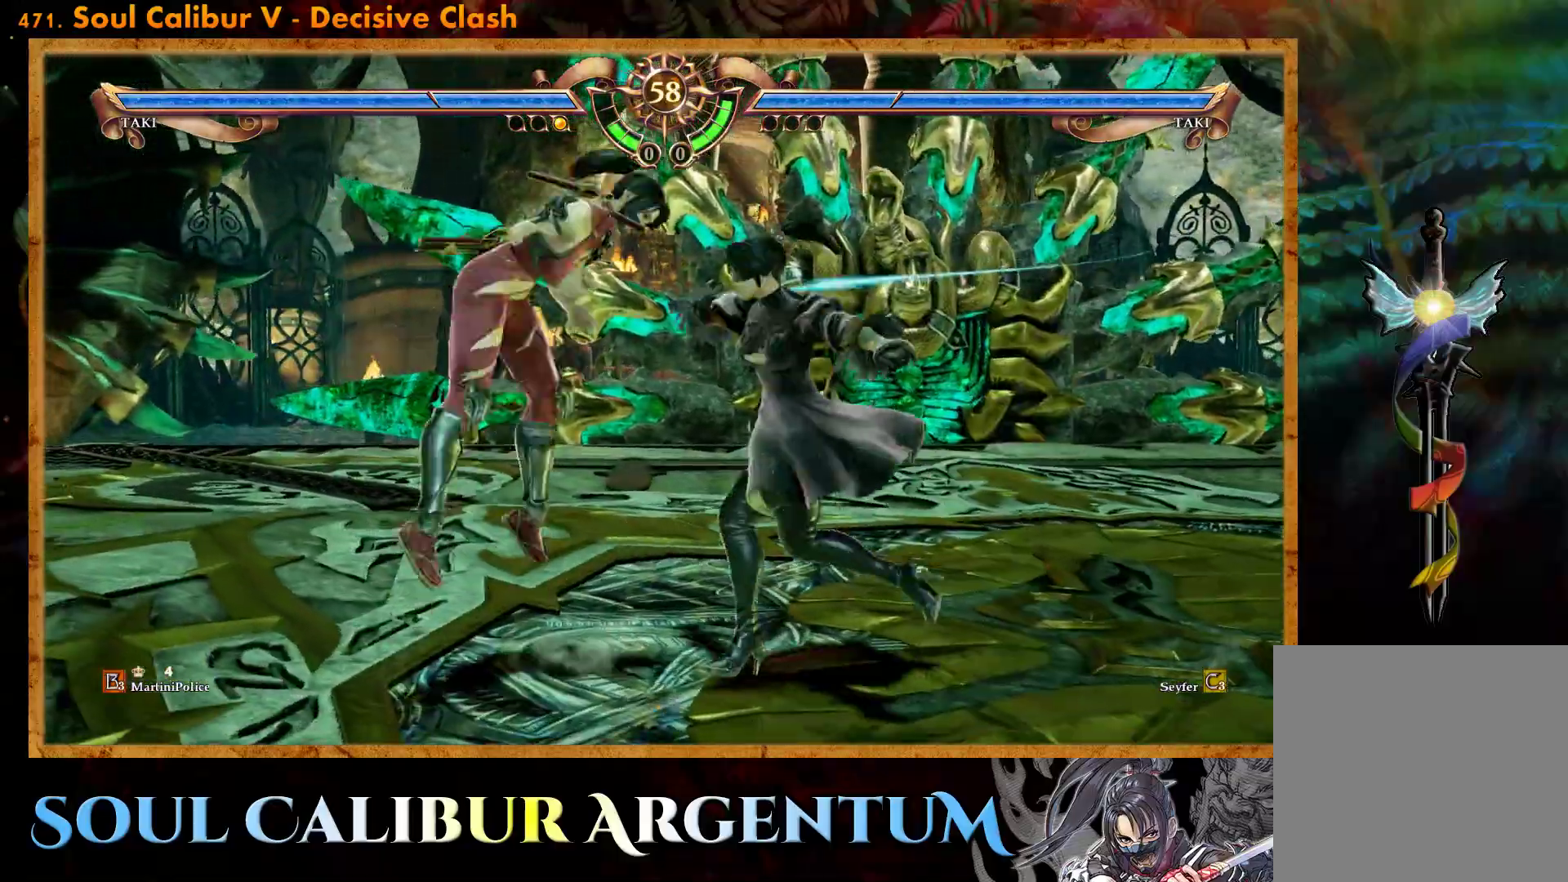
{"dt_ms": 500, "buttons": [], "events": []}
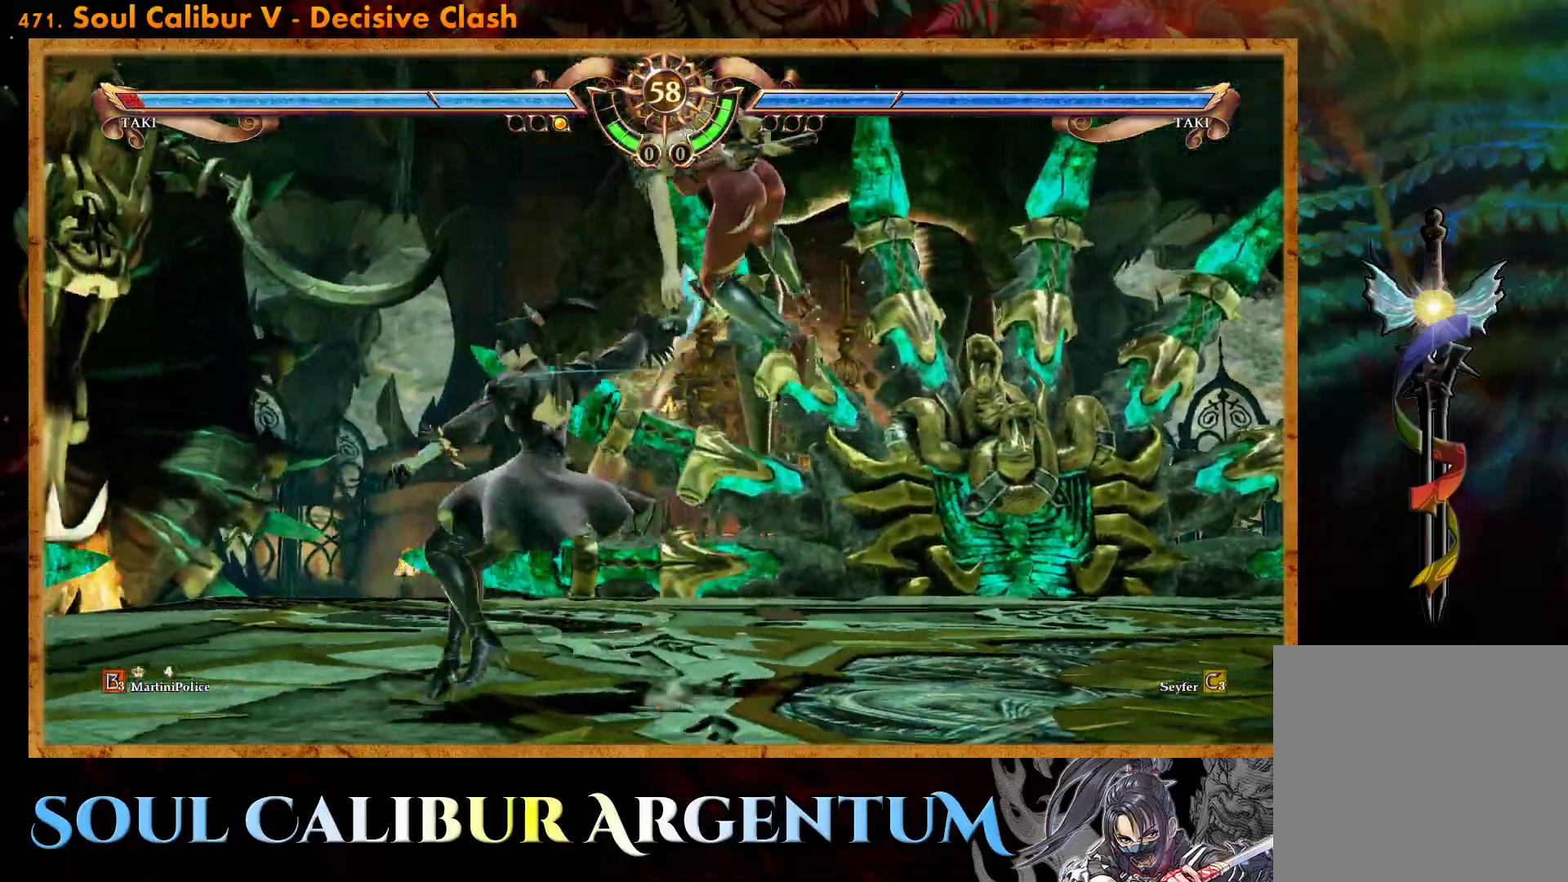
{"dt_ms": 500, "buttons": [], "events": [[367, "CIRCLE", "down"], [467, "CIRCLE", "up"]]}
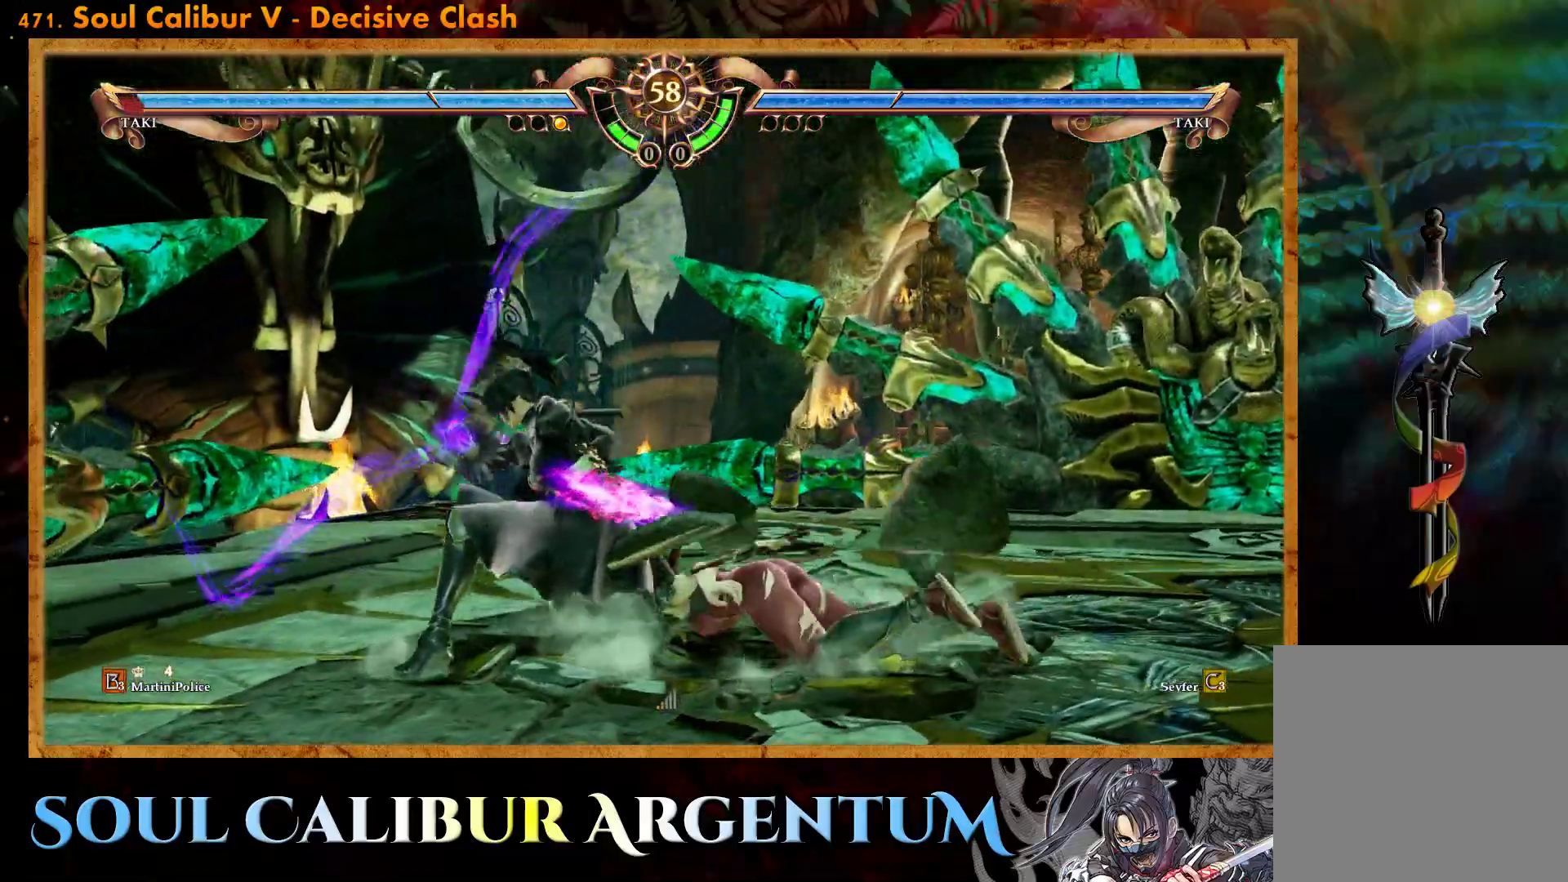
{"dt_ms": 500, "buttons": [], "events": [[33, "CIRCLE", "down"], [117, "CIRCLE", "up"]]}
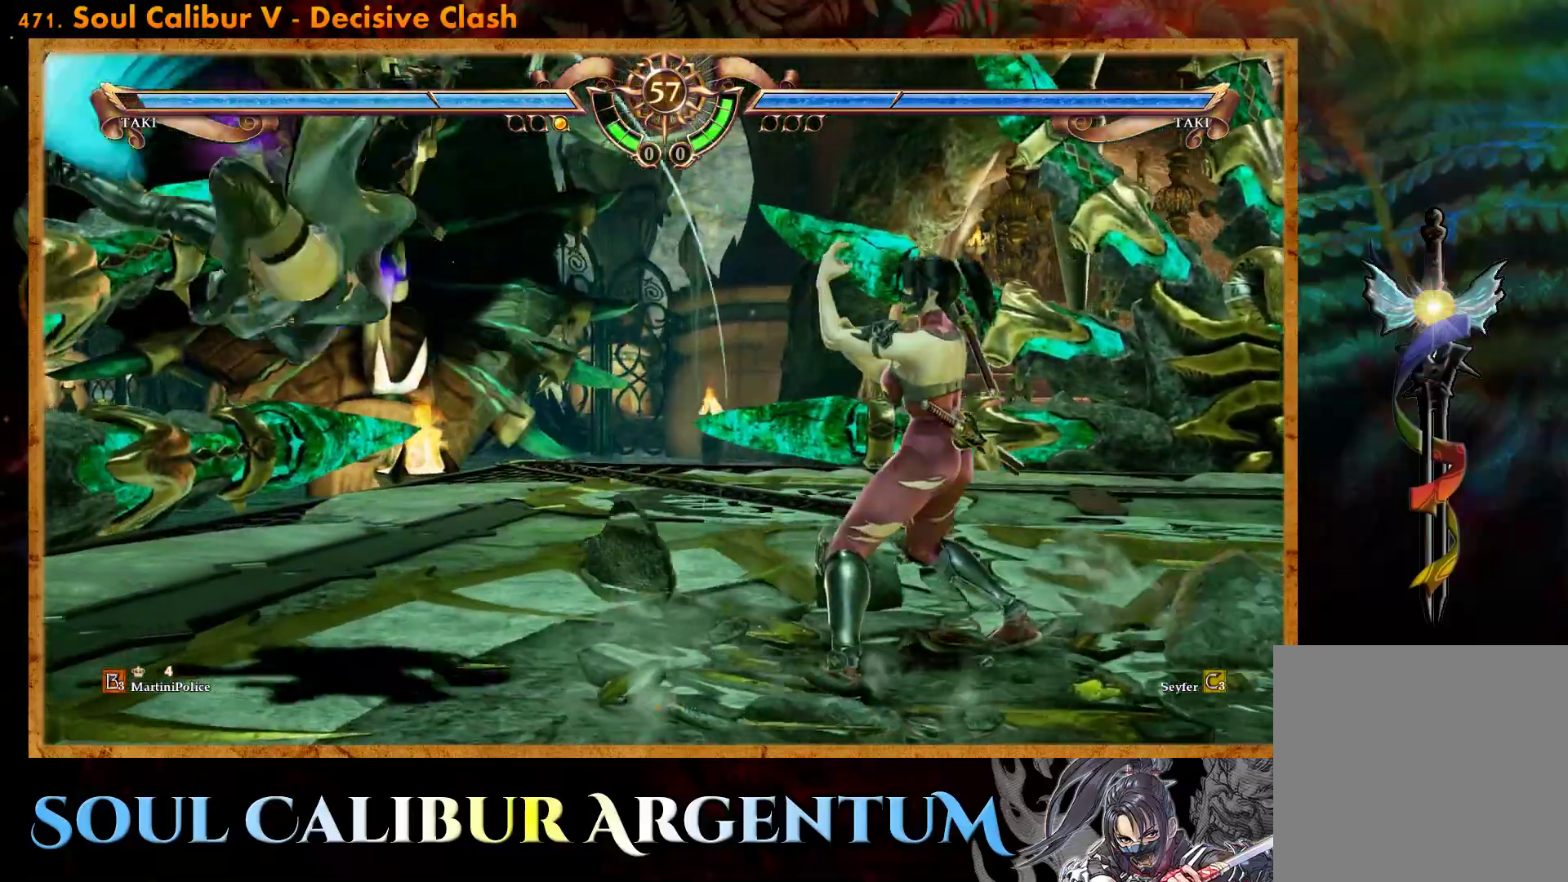
{"dt_ms": 500, "buttons": [], "events": []}
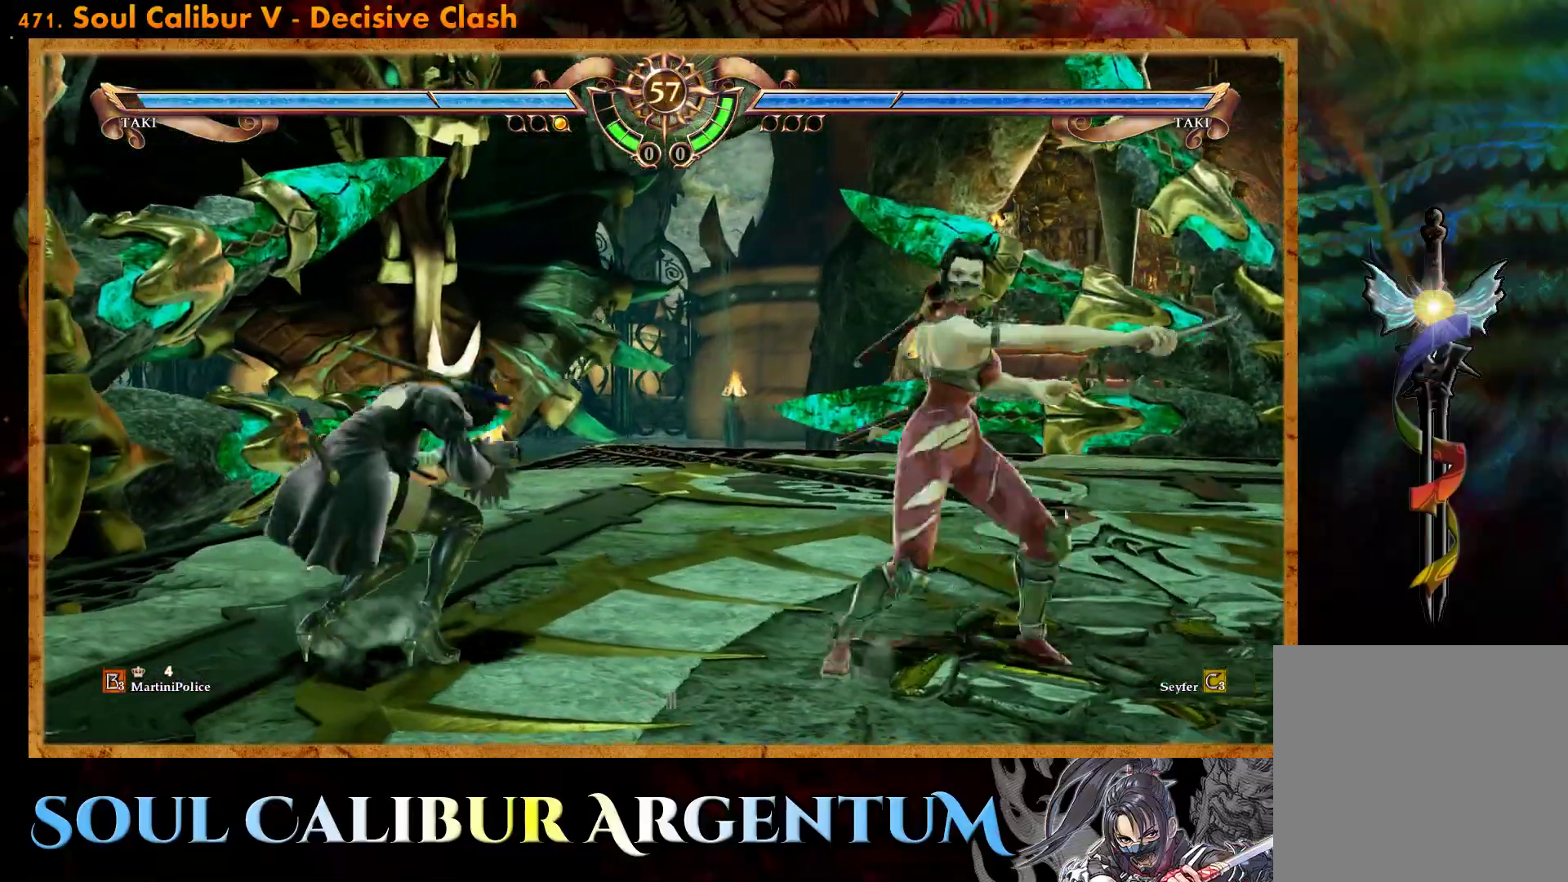
{"dt_ms": 500, "buttons": [], "events": [[33, "CIRCLE", "down"], [133, "CIRCLE", "up"], [217, "CIRCLE", "down"], [283, "CIRCLE", "up"]]}
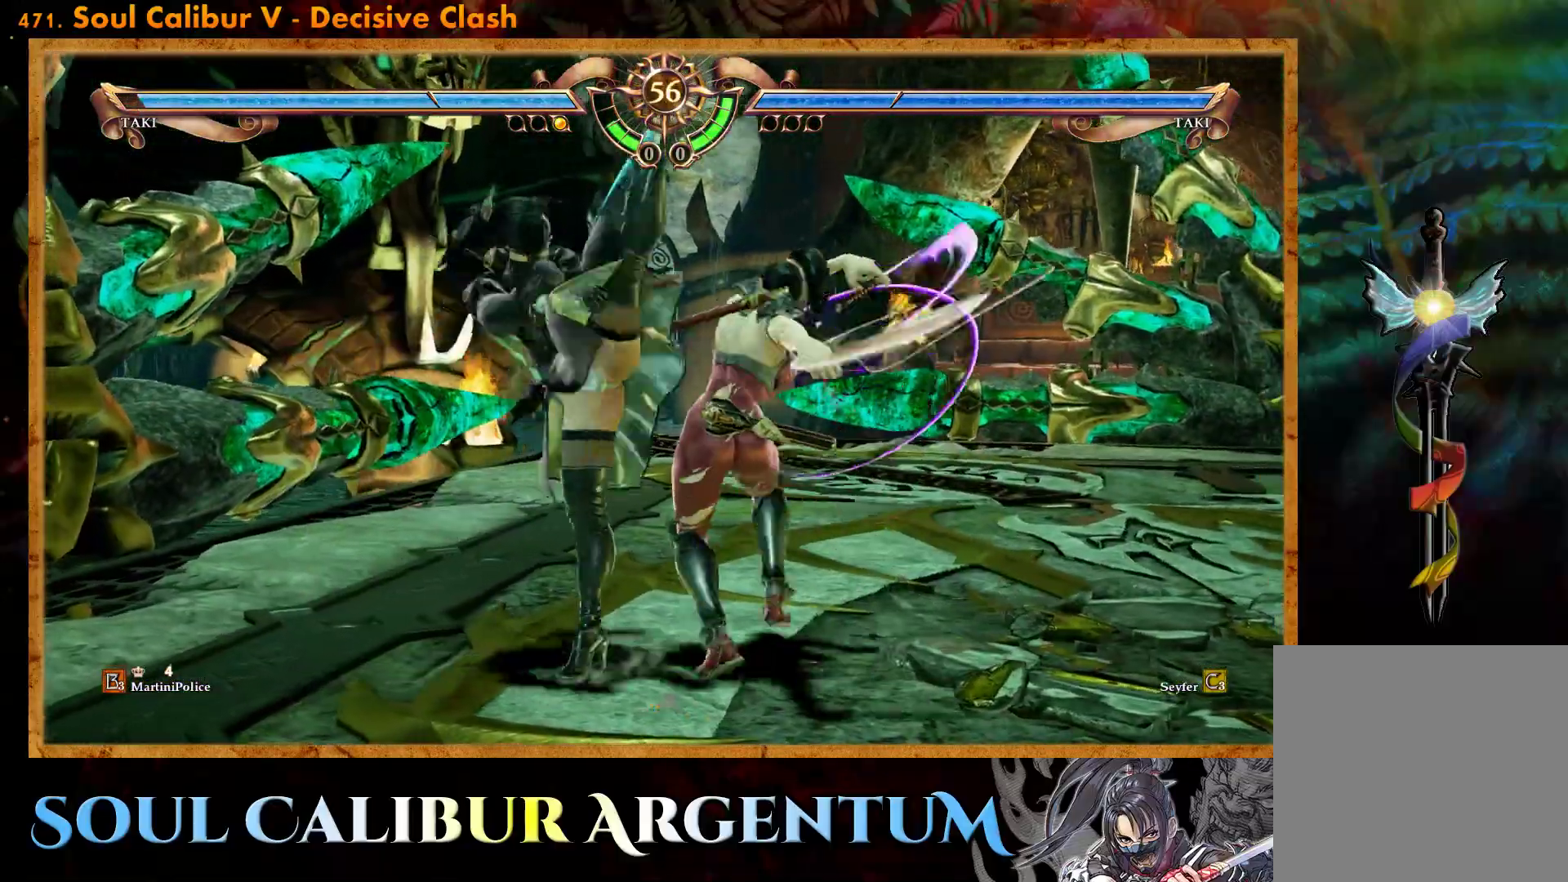
{"dt_ms": 500, "buttons": ["R2", "DPAD_RIGHT"], "events": [[317, "SQUARE", "down"], [383, "DPAD_RIGHT", "down"], [417, "SQUARE", "up"], [483, "R2", "down"]]}
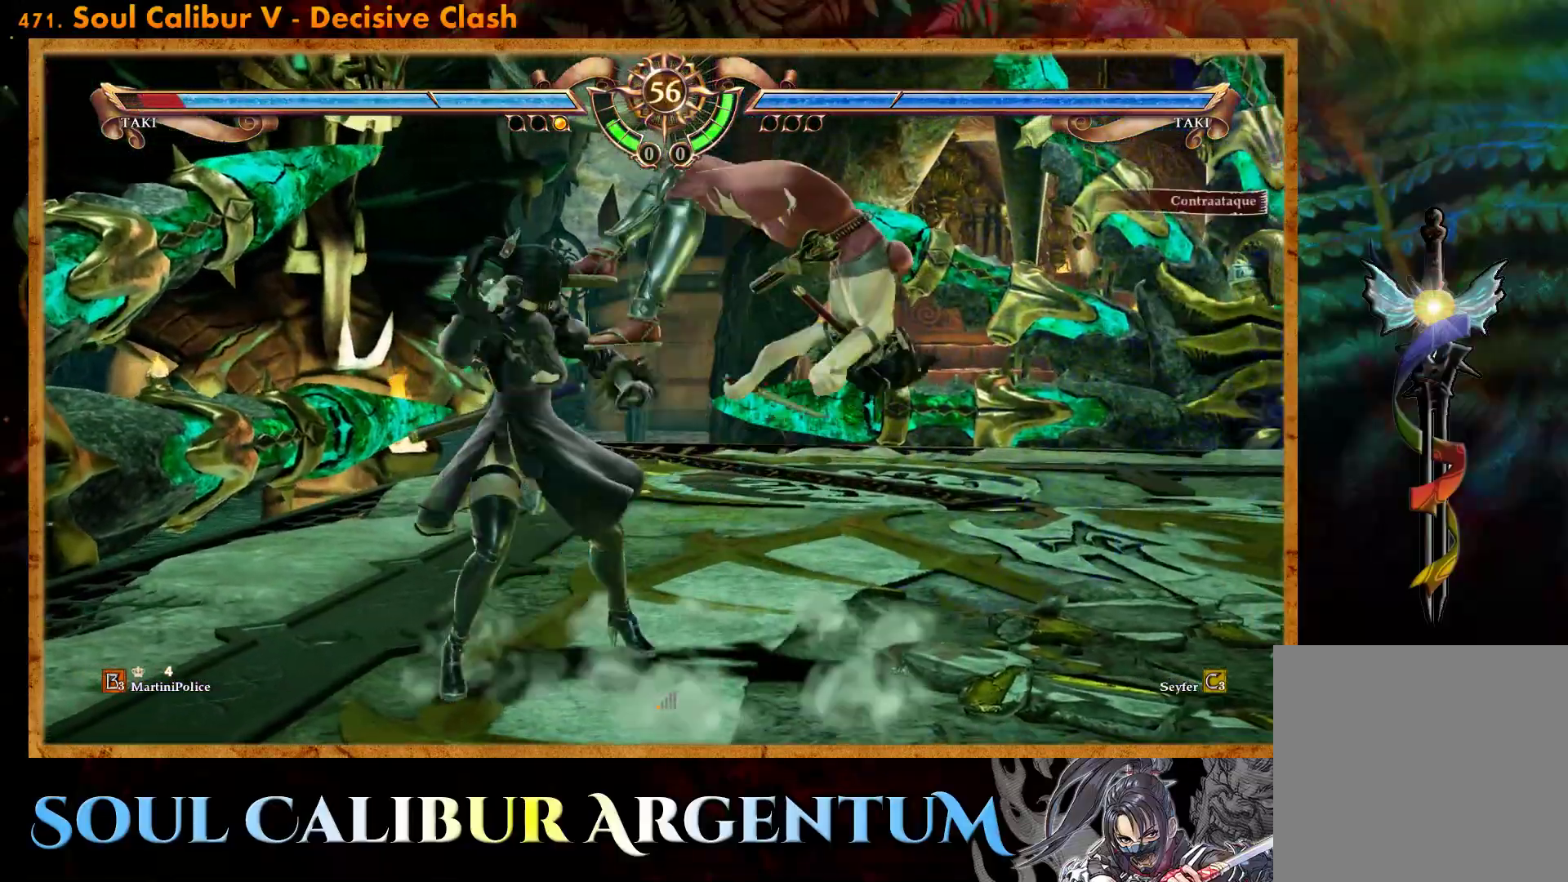
{"dt_ms": 500, "buttons": [], "events": [[117, "TRIANGLE", "down"], [133, "R2", "up"], [183, "TRIANGLE", "up"], [417, "DPAD_RIGHT", "up"]]}
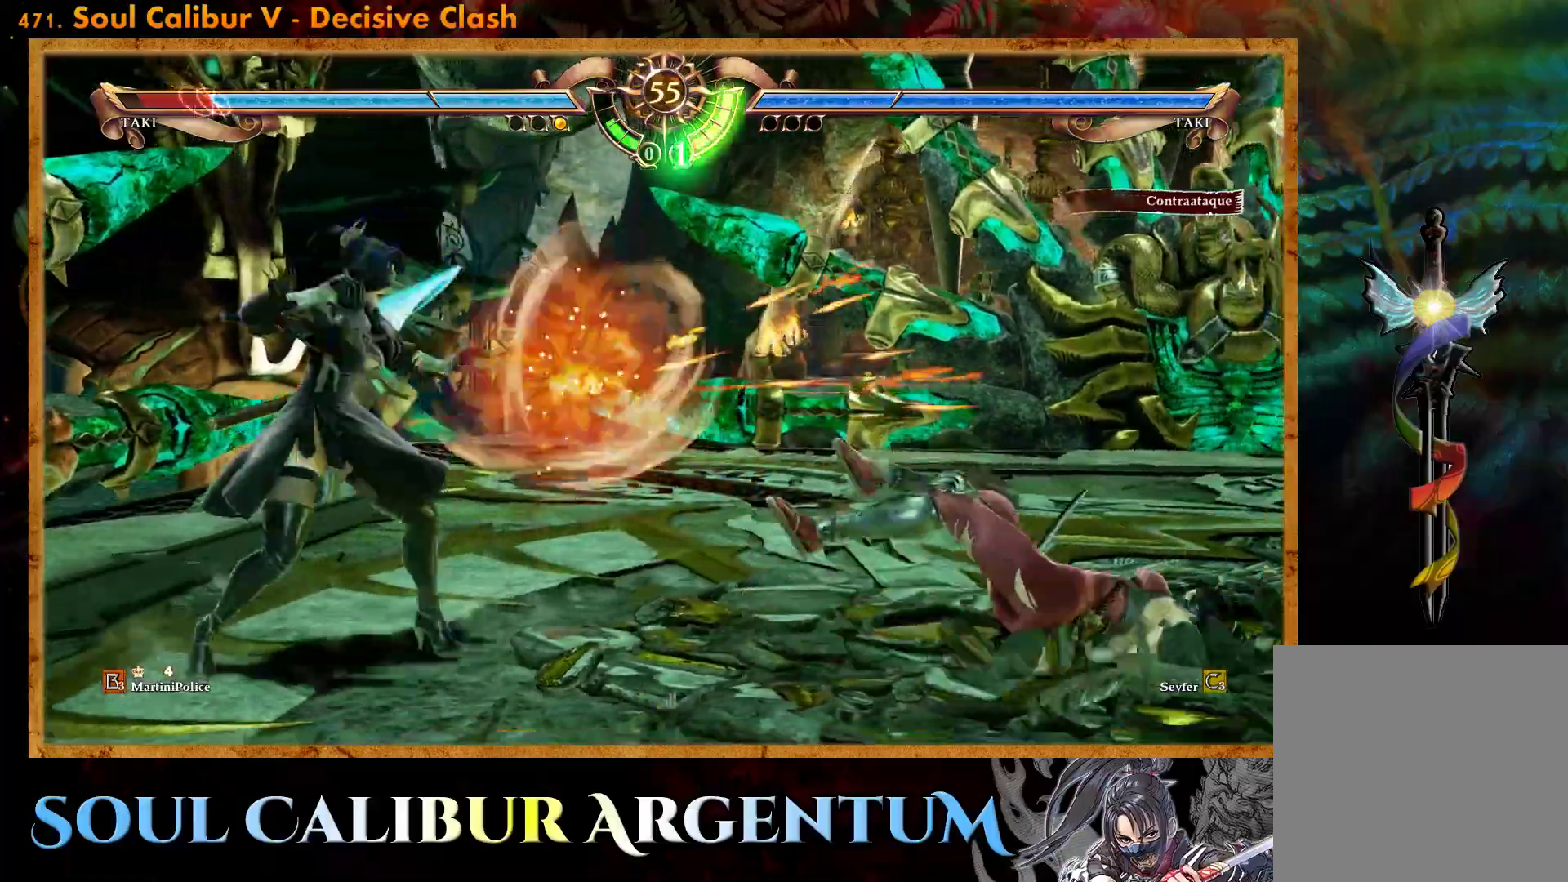
{"dt_ms": 500, "buttons": [], "events": [[67, "DPAD_LEFT", "down"], [217, "DPAD_LEFT", "up"], [350, "L2", "down"], [467, "L2", "up"]]}
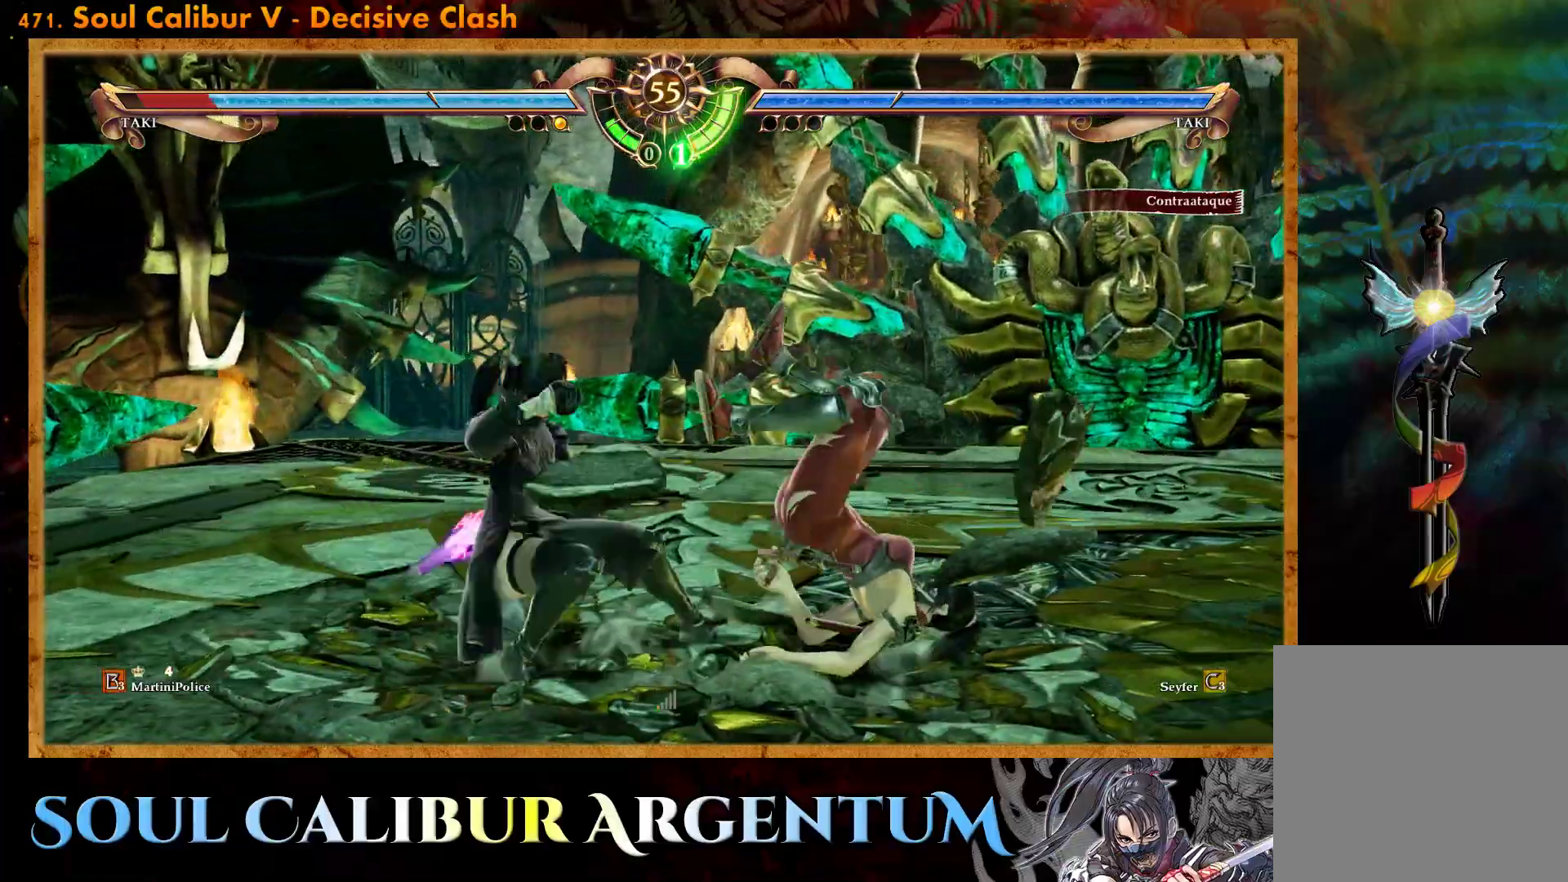
{"dt_ms": 500, "buttons": [], "events": [[17, "L2", "down"], [100, "L2", "up"]]}
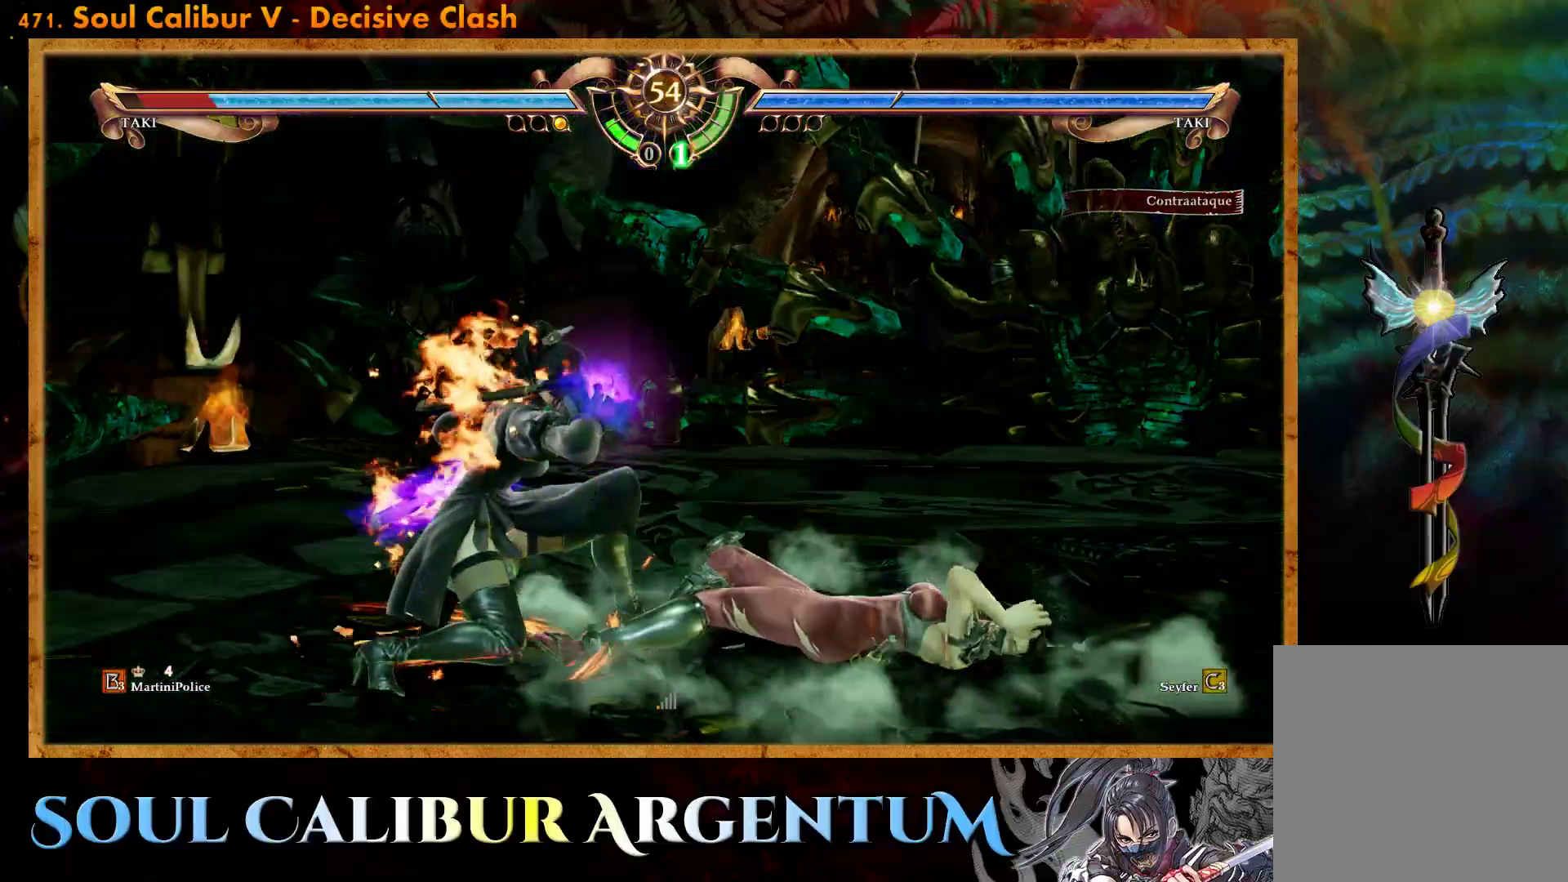
{"dt_ms": 500, "buttons": [], "events": []}
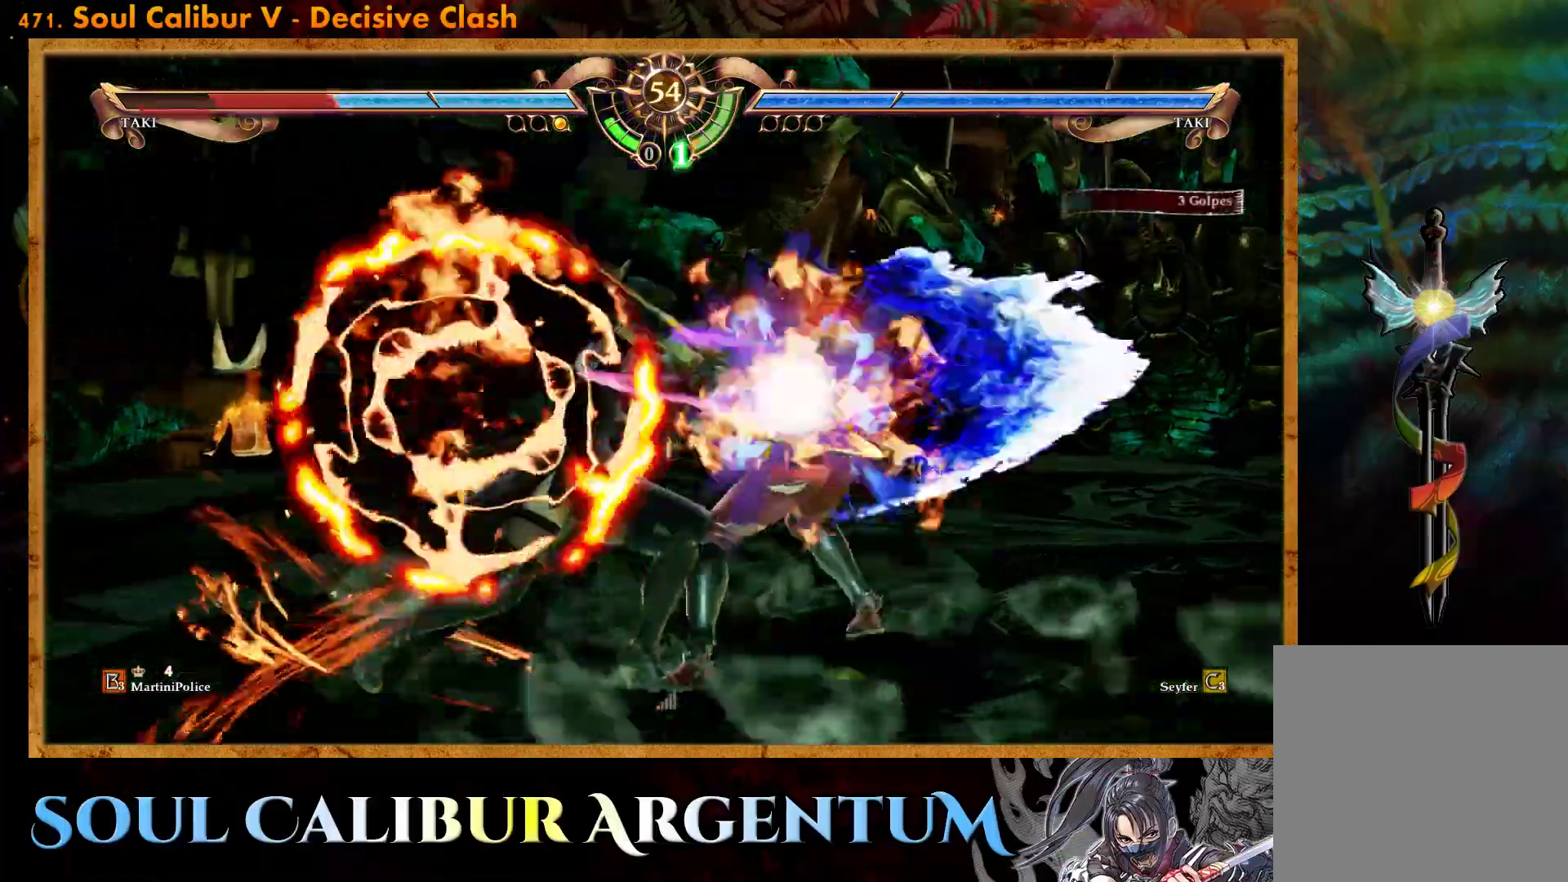
{"dt_ms": 500, "buttons": ["TRIANGLE", "DPAD_DOWN", "DPAD_LEFT"], "events": [[300, "DPAD_LEFT", "down"], [317, "DPAD_DOWN", "down"], [350, "TRIANGLE", "down"]]}
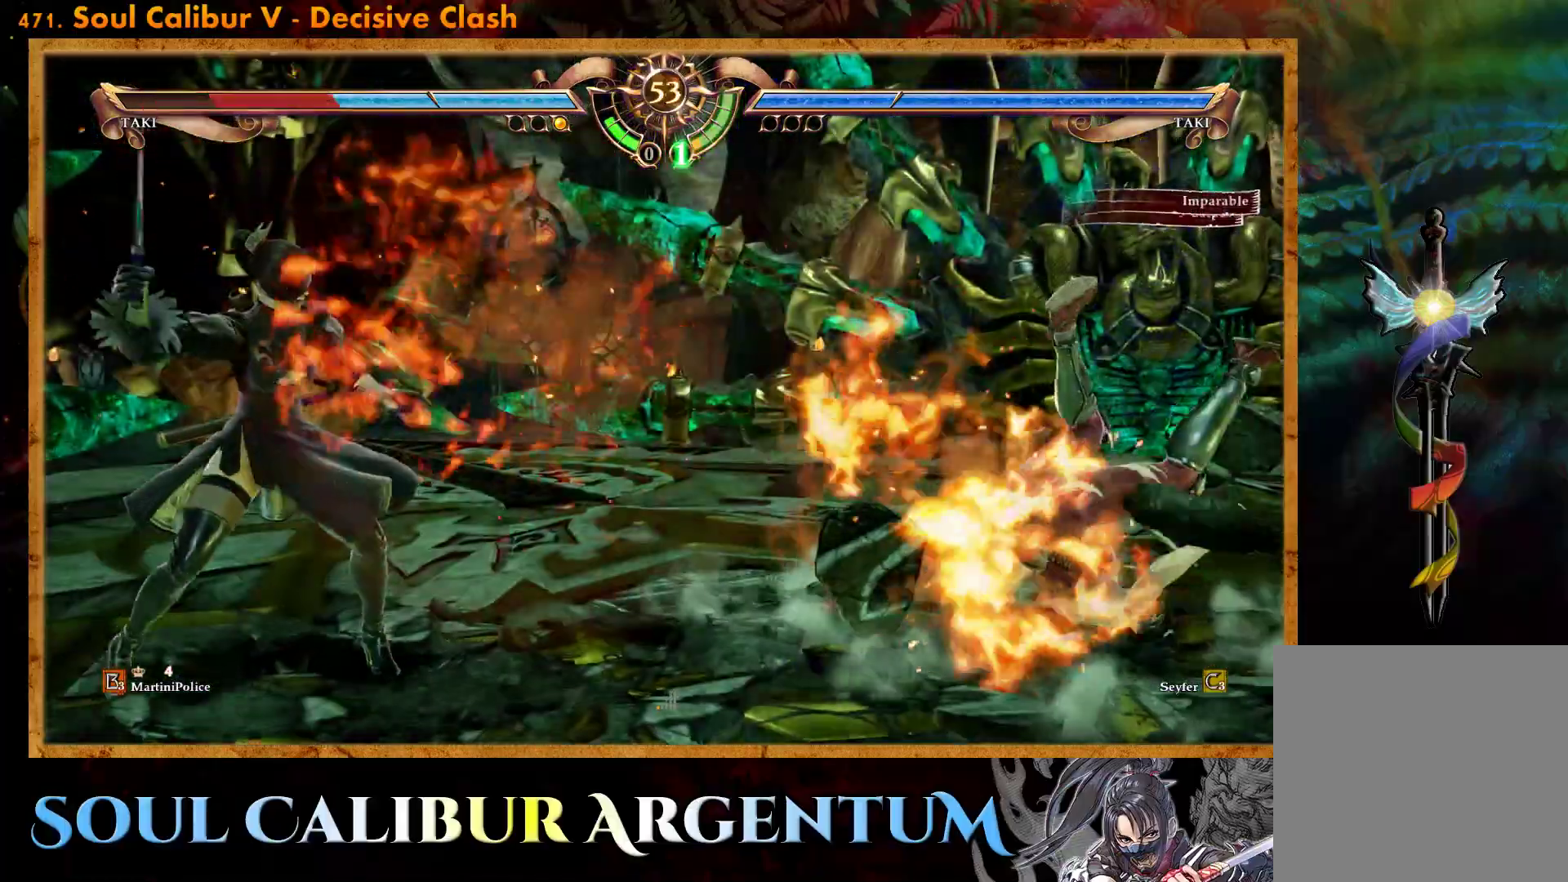
{"dt_ms": 500, "buttons": [], "events": [[450, "DPAD_DOWN", "up"], [467, "DPAD_LEFT", "up"], [500, "TRIANGLE", "up"]]}
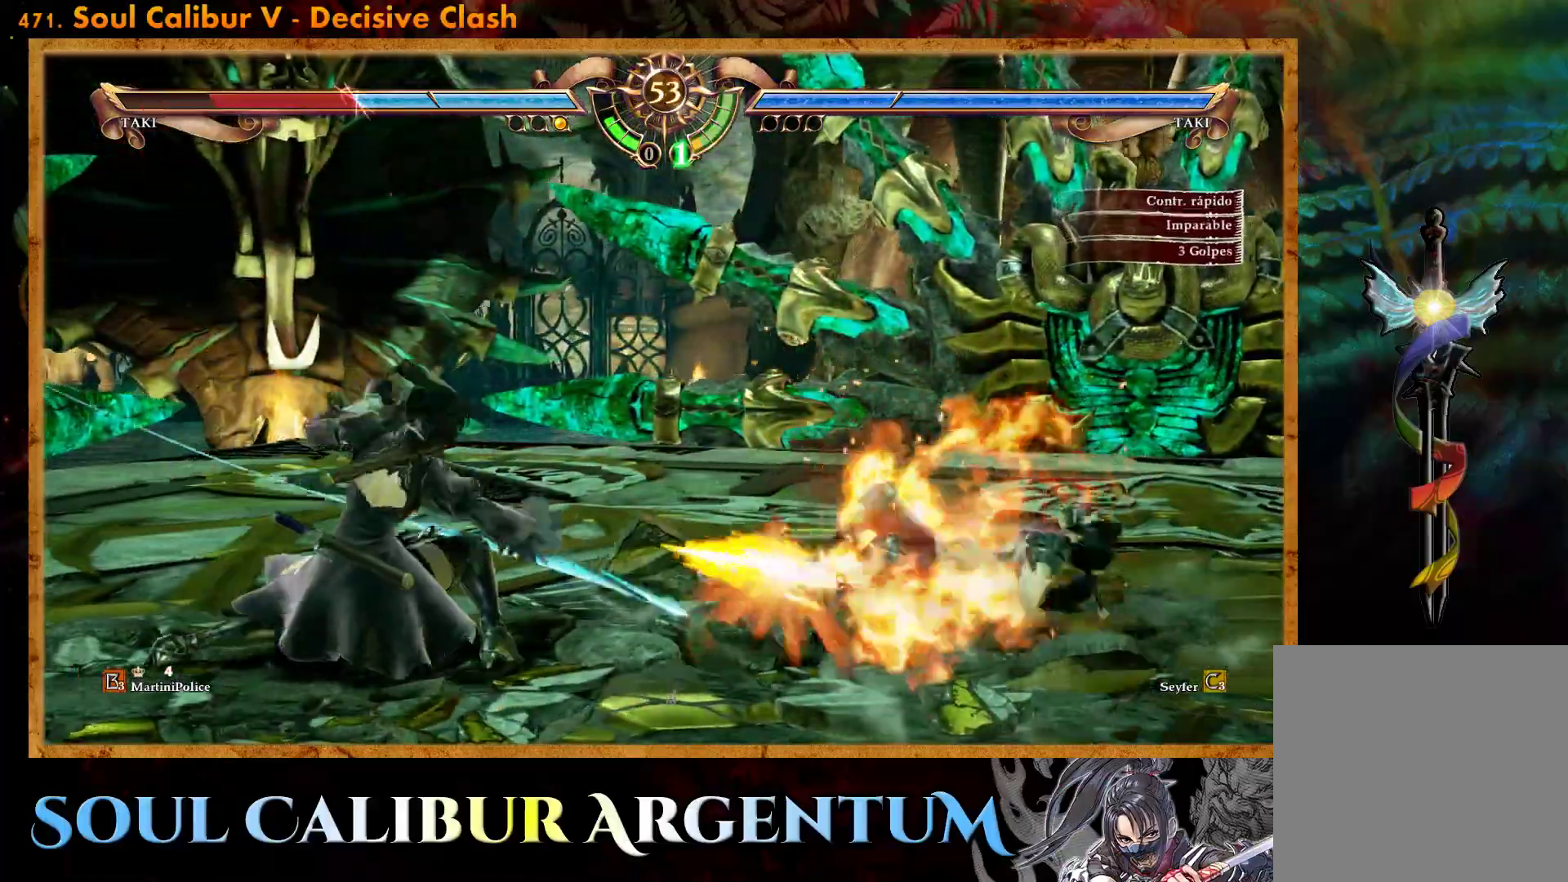
{"dt_ms": 500, "buttons": ["DPAD_RIGHT"], "events": [[217, "DPAD_RIGHT", "down"], [317, "DPAD_RIGHT", "up"], [400, "DPAD_RIGHT", "down"]]}
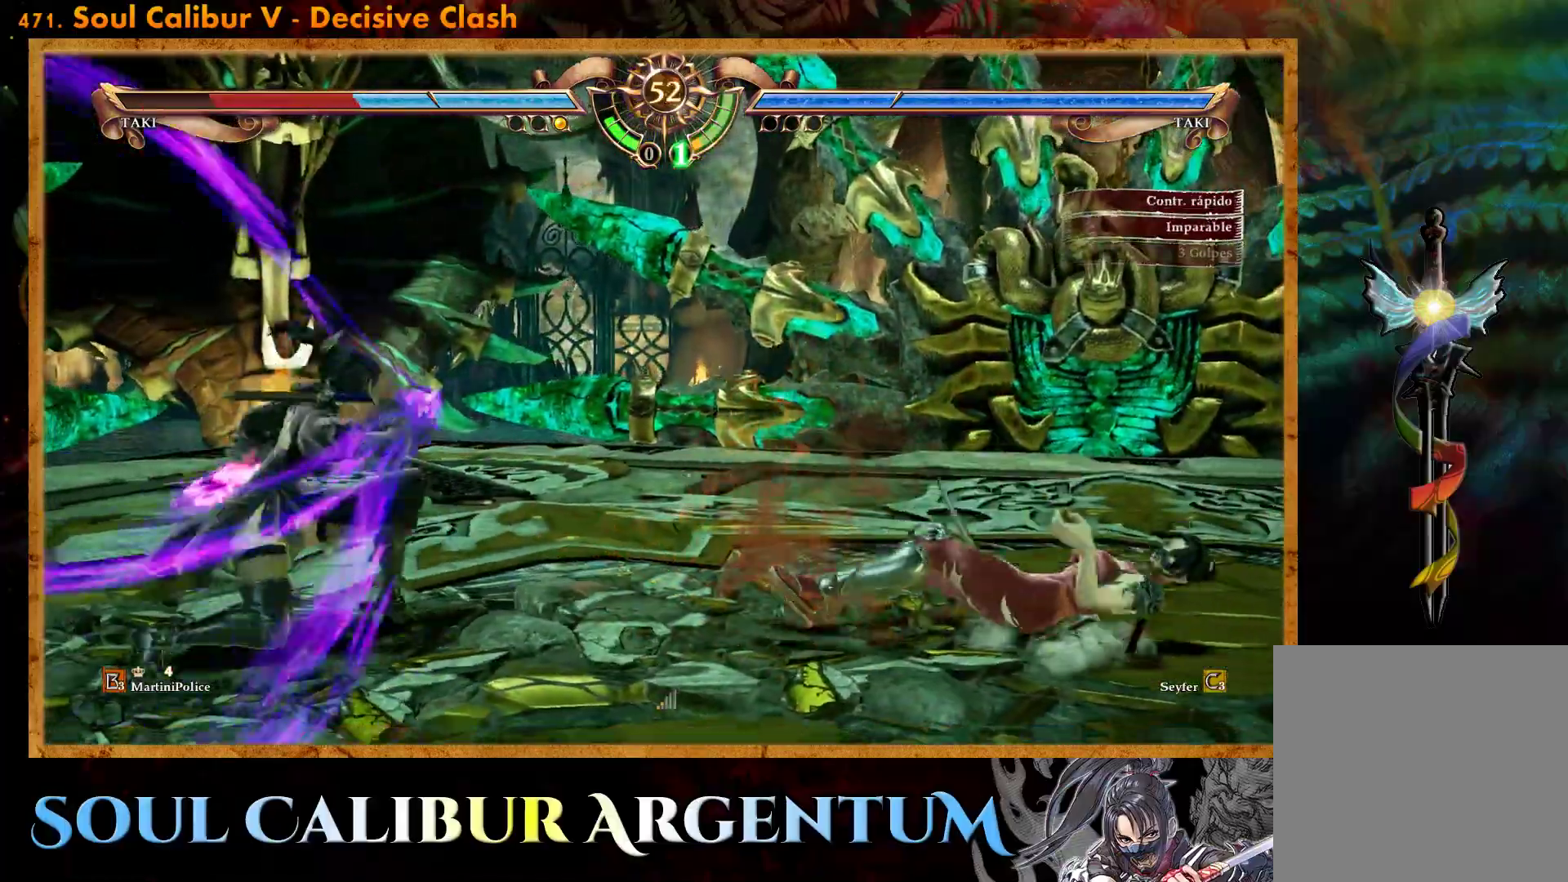
{"dt_ms": 500, "buttons": ["TRIANGLE", "DPAD_RIGHT"], "events": [[250, "TRIANGLE", "down"], [350, "TRIANGLE", "up"], [417, "TRIANGLE", "down"]]}
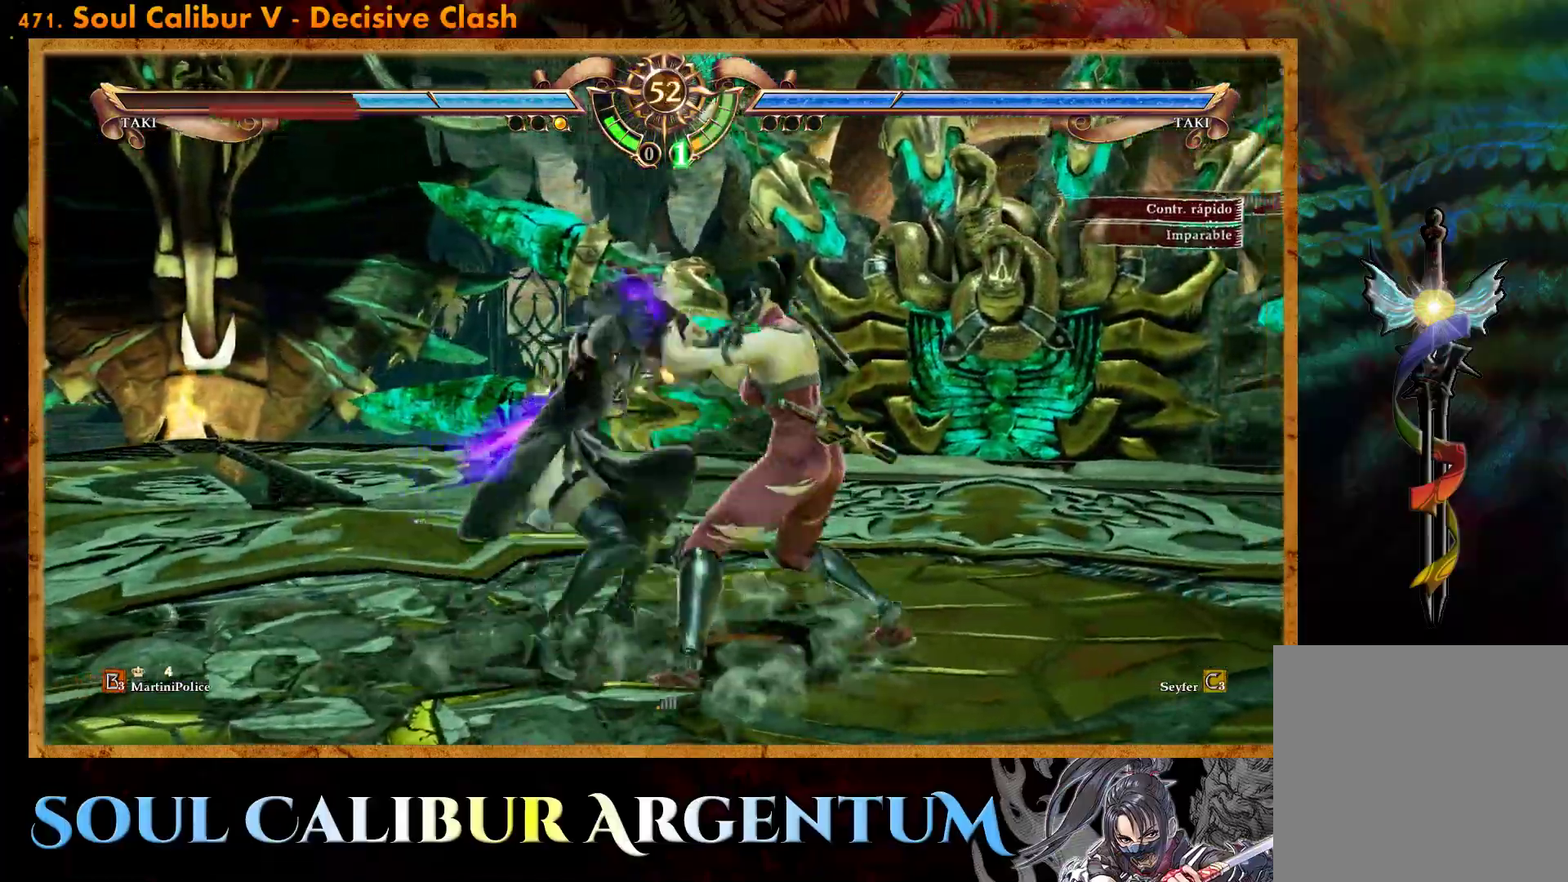
{"dt_ms": 1000, "buttons": []}
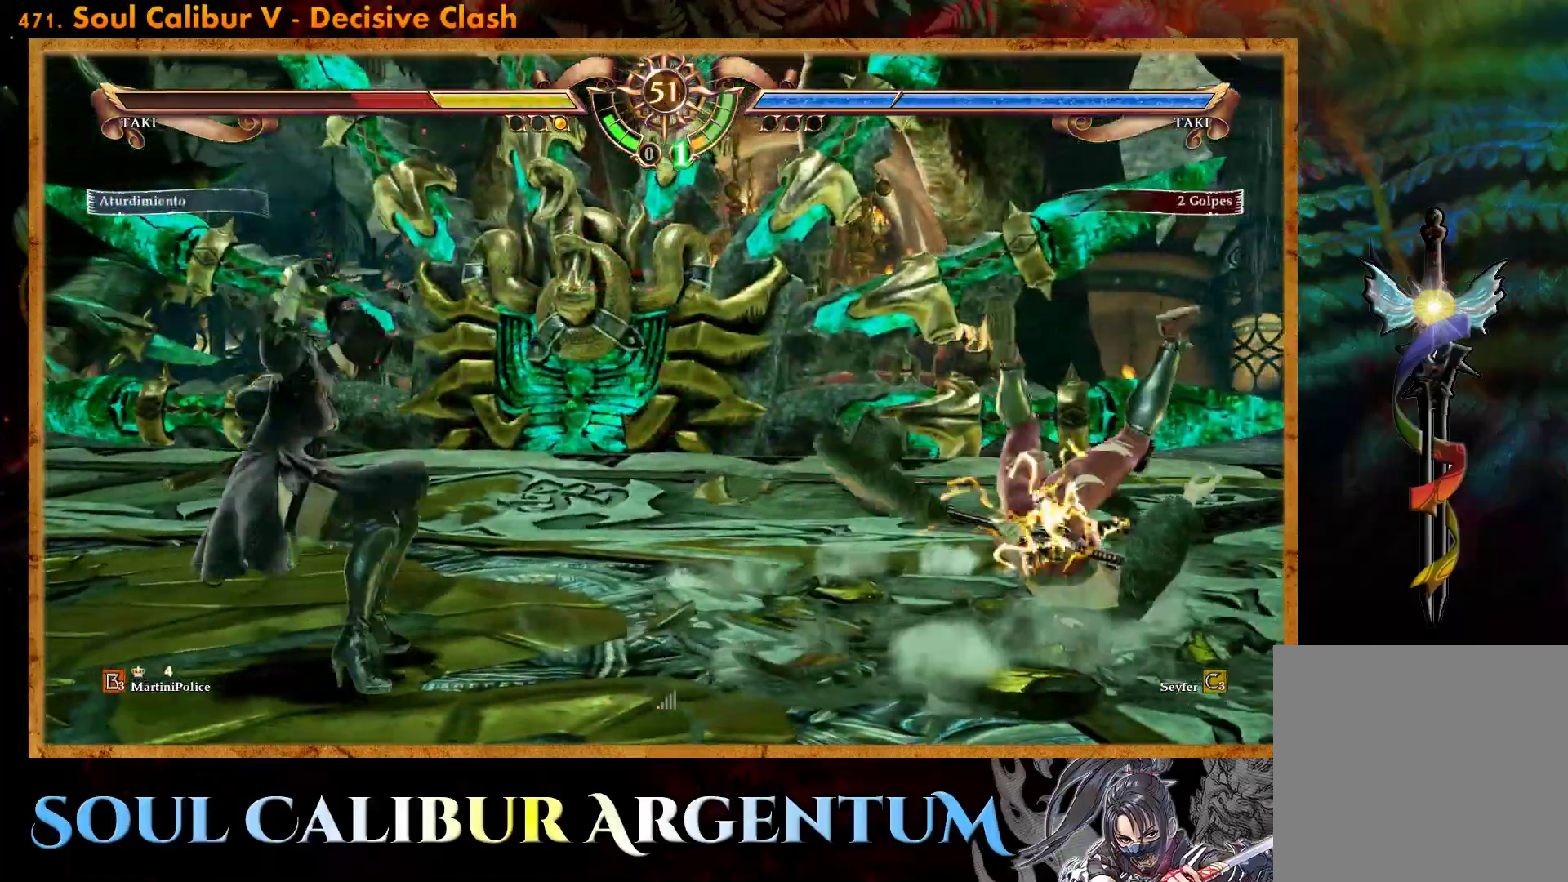
{"dt_ms": 500, "buttons": ["CIRCLE", "DPAD_LEFT"], "events": [[150, "R2", "down"], [250, "R2", "up"], [317, "DPAD_LEFT", "down"], [333, "CIRCLE", "down"], [417, "CIRCLE", "up"], [500, "CIRCLE", "down"]]}